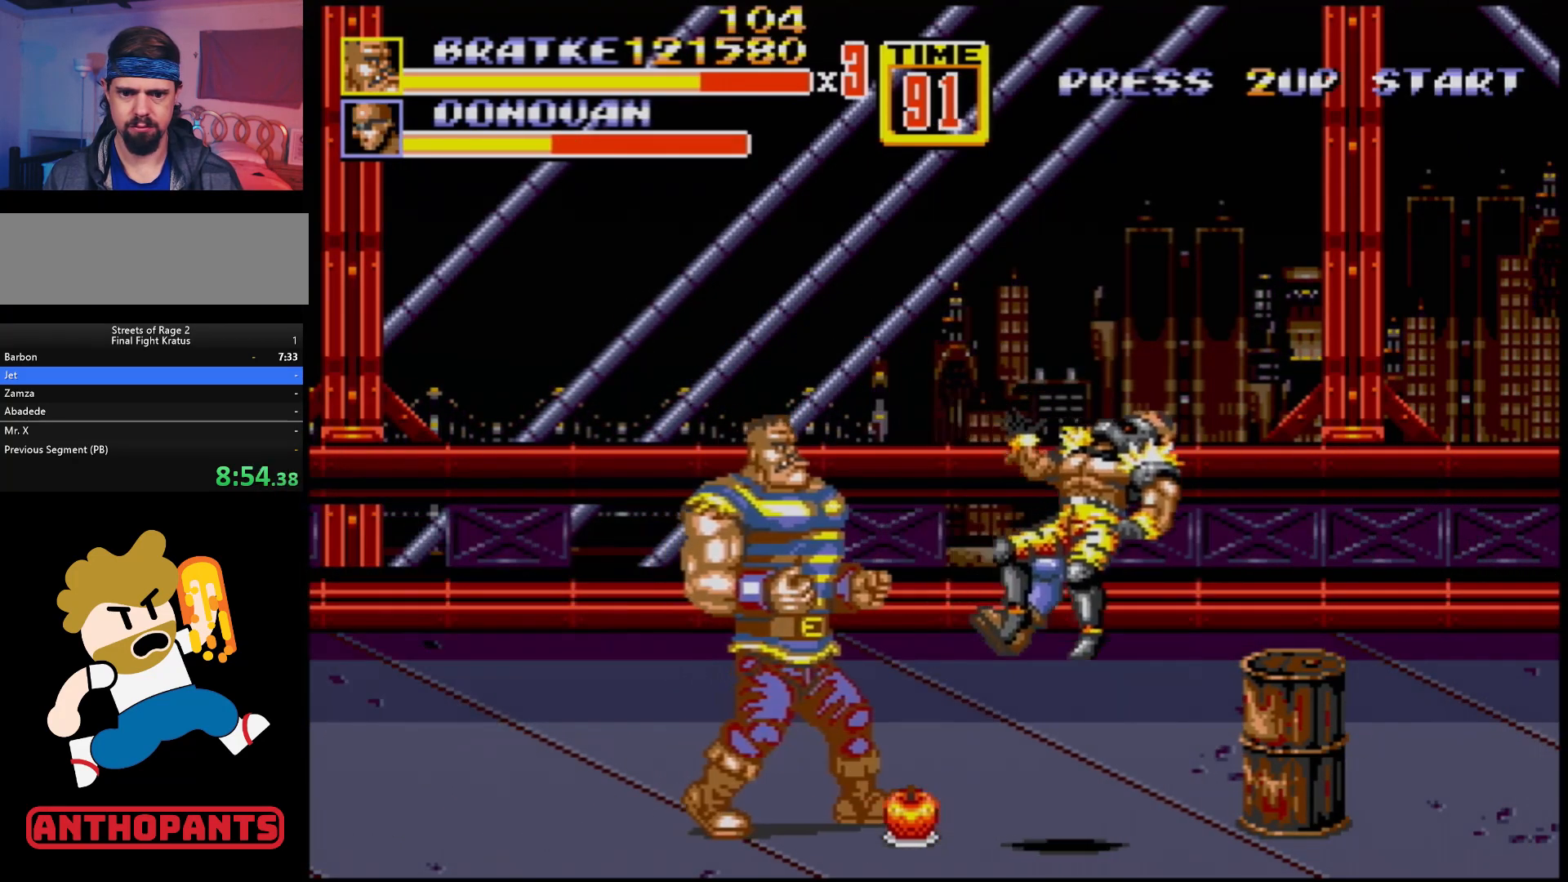
Gameplay with a controller (Xbox layout); each line is a JSON object with the inputs held at the frame after it. "events" lists button and stick changes between this image and that frame as [ms after this image, input, new state], when the widget could be followed in between. Not read: L1 L2 L3 R1 R2 R3.
{"buttons": ["B"], "events": [[317, "B", "down"], [467, "DPAD_RIGHT", "up"]]}
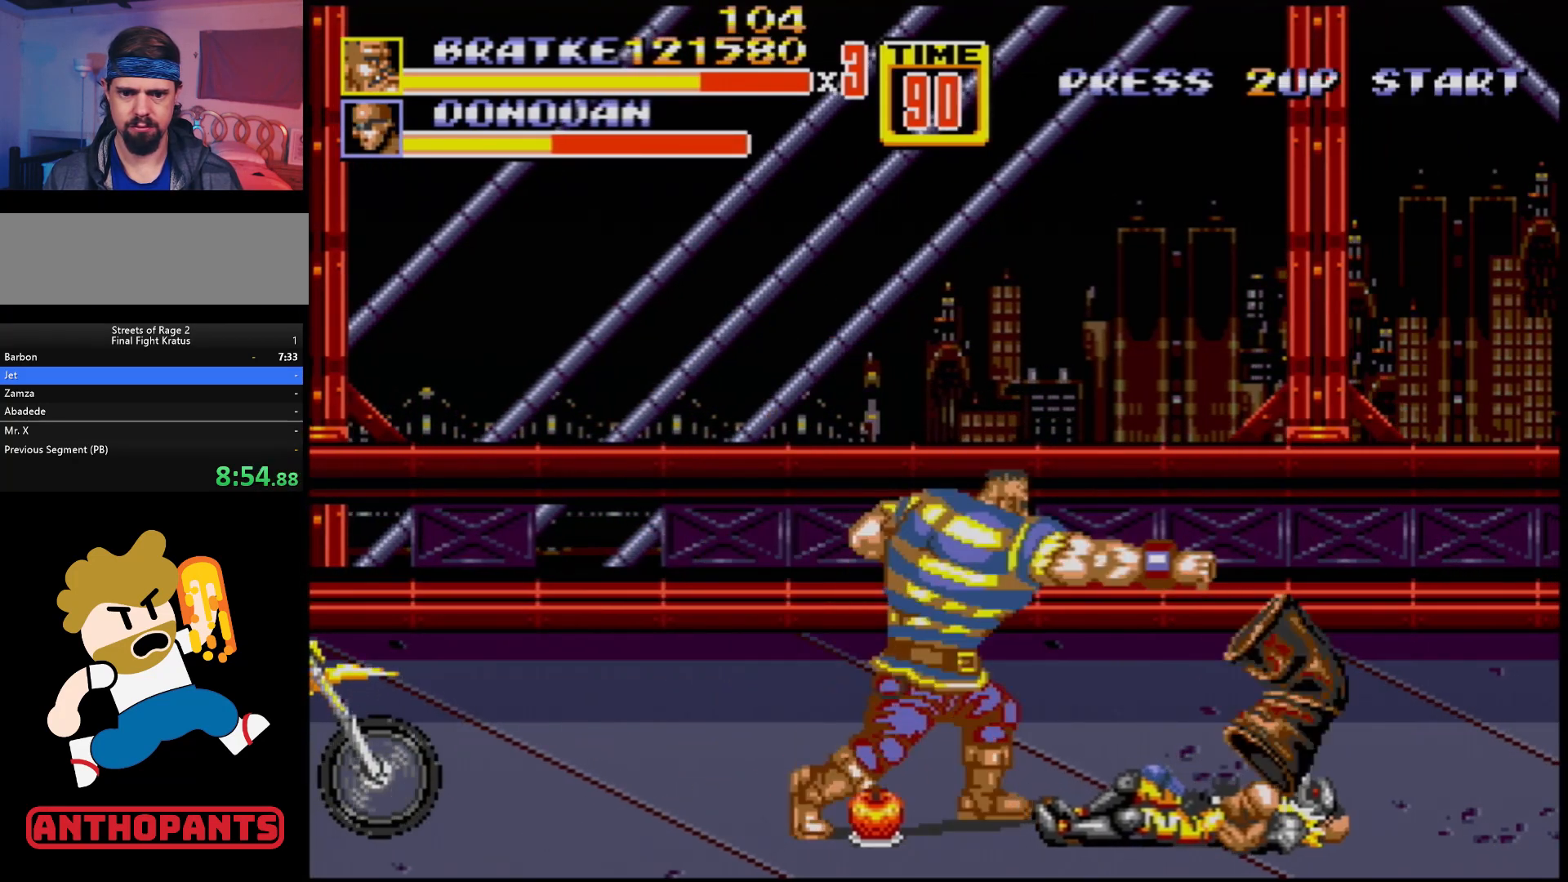
{"buttons": ["A"], "events": [[283, "B", "up"], [300, "DPAD_RIGHT", "down"], [400, "DPAD_RIGHT", "up"], [500, "A", "down"]]}
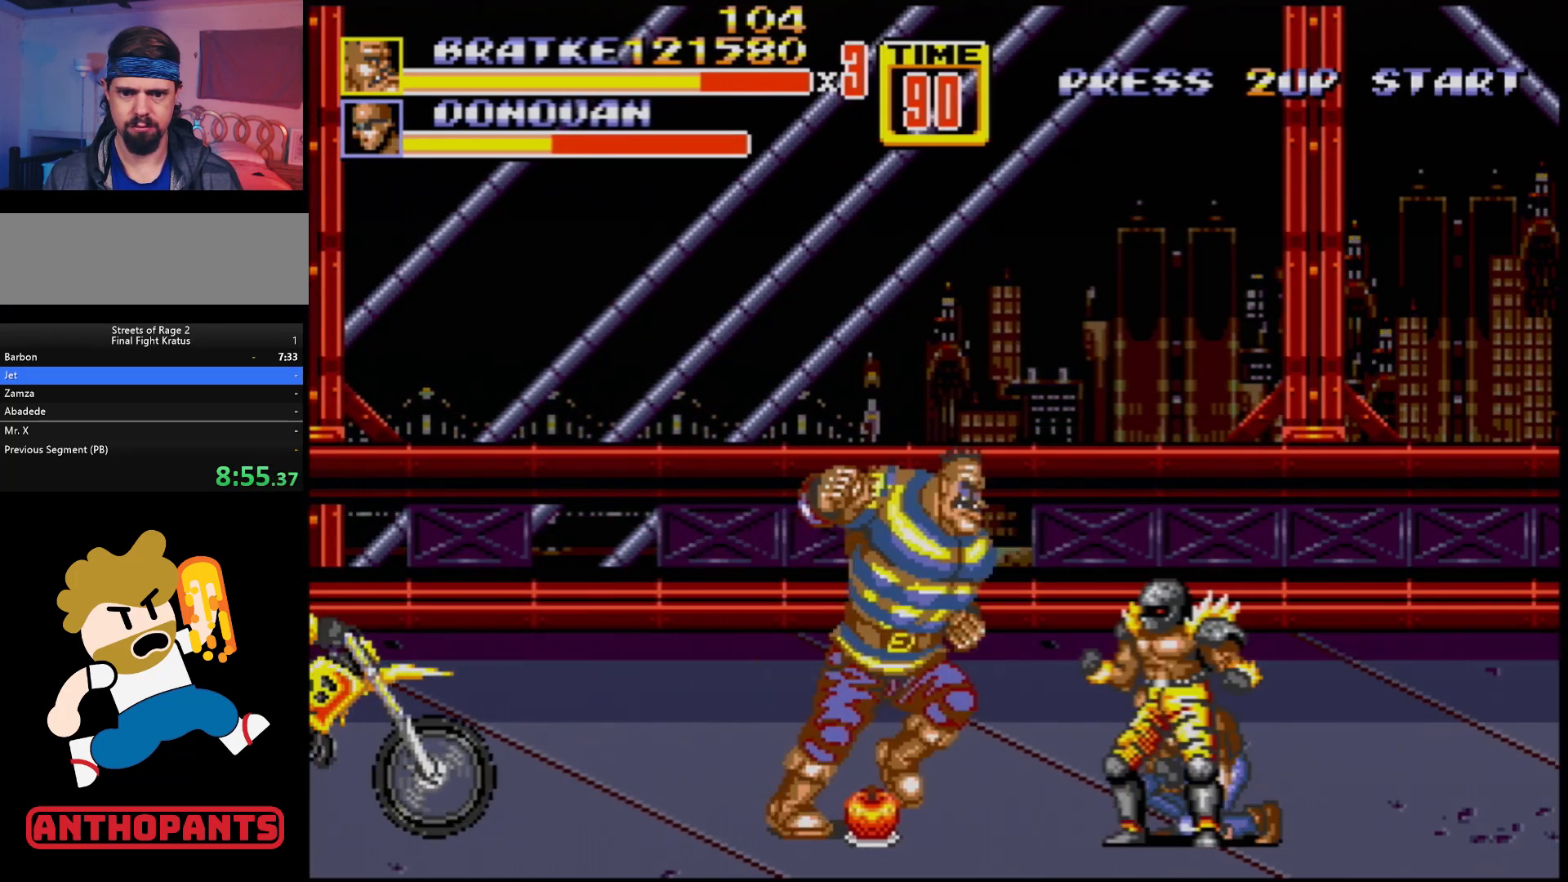
{"buttons": [], "events": [[83, "A", "up"]]}
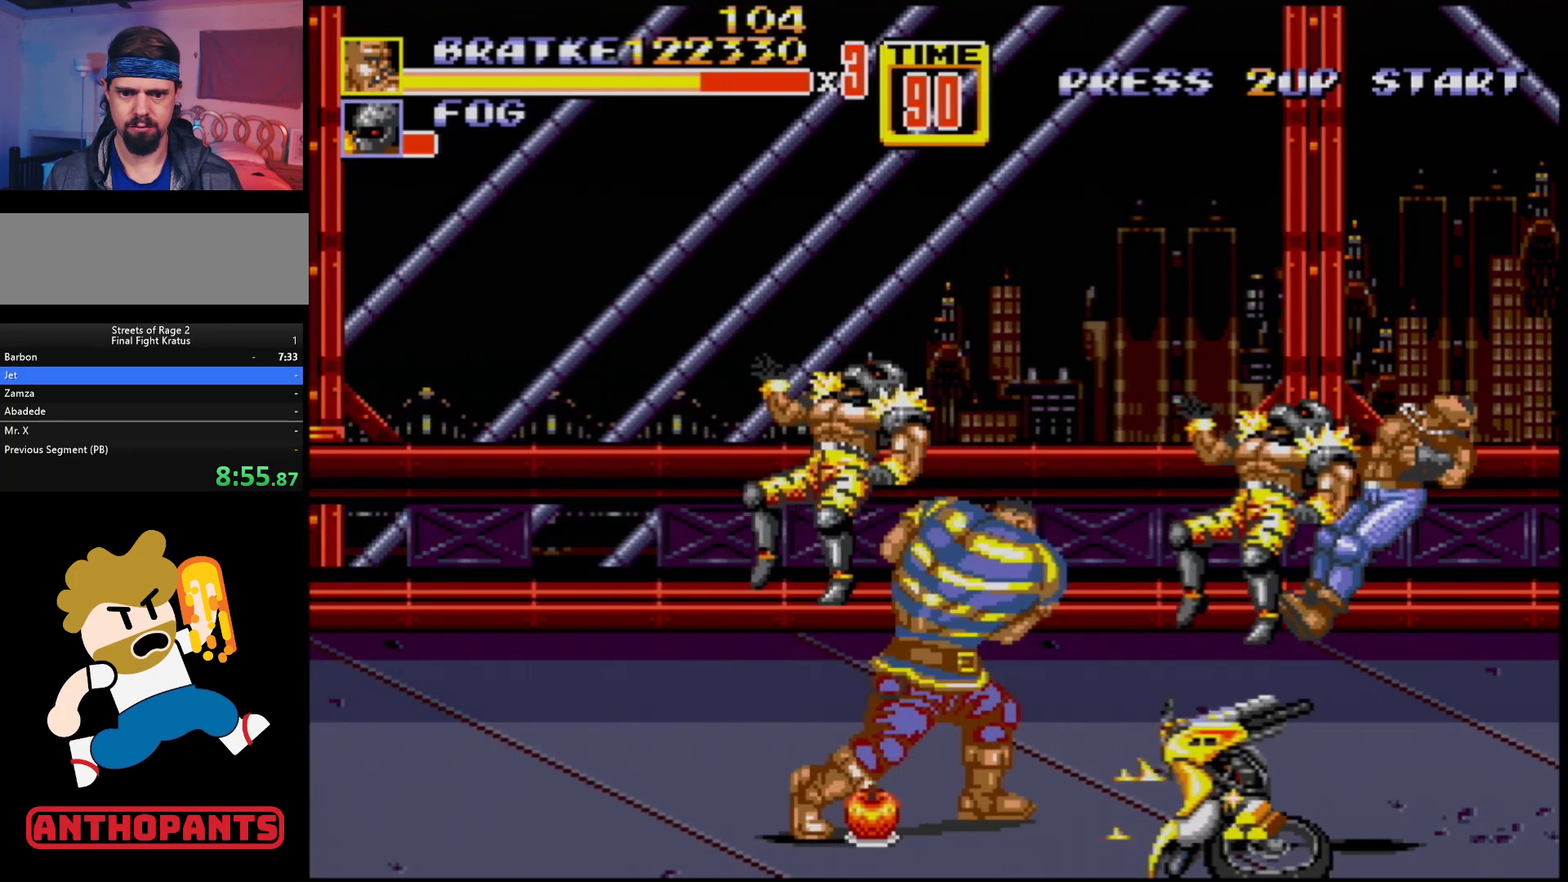
{"buttons": ["DPAD_RIGHT"], "events": [[267, "DPAD_RIGHT", "down"]]}
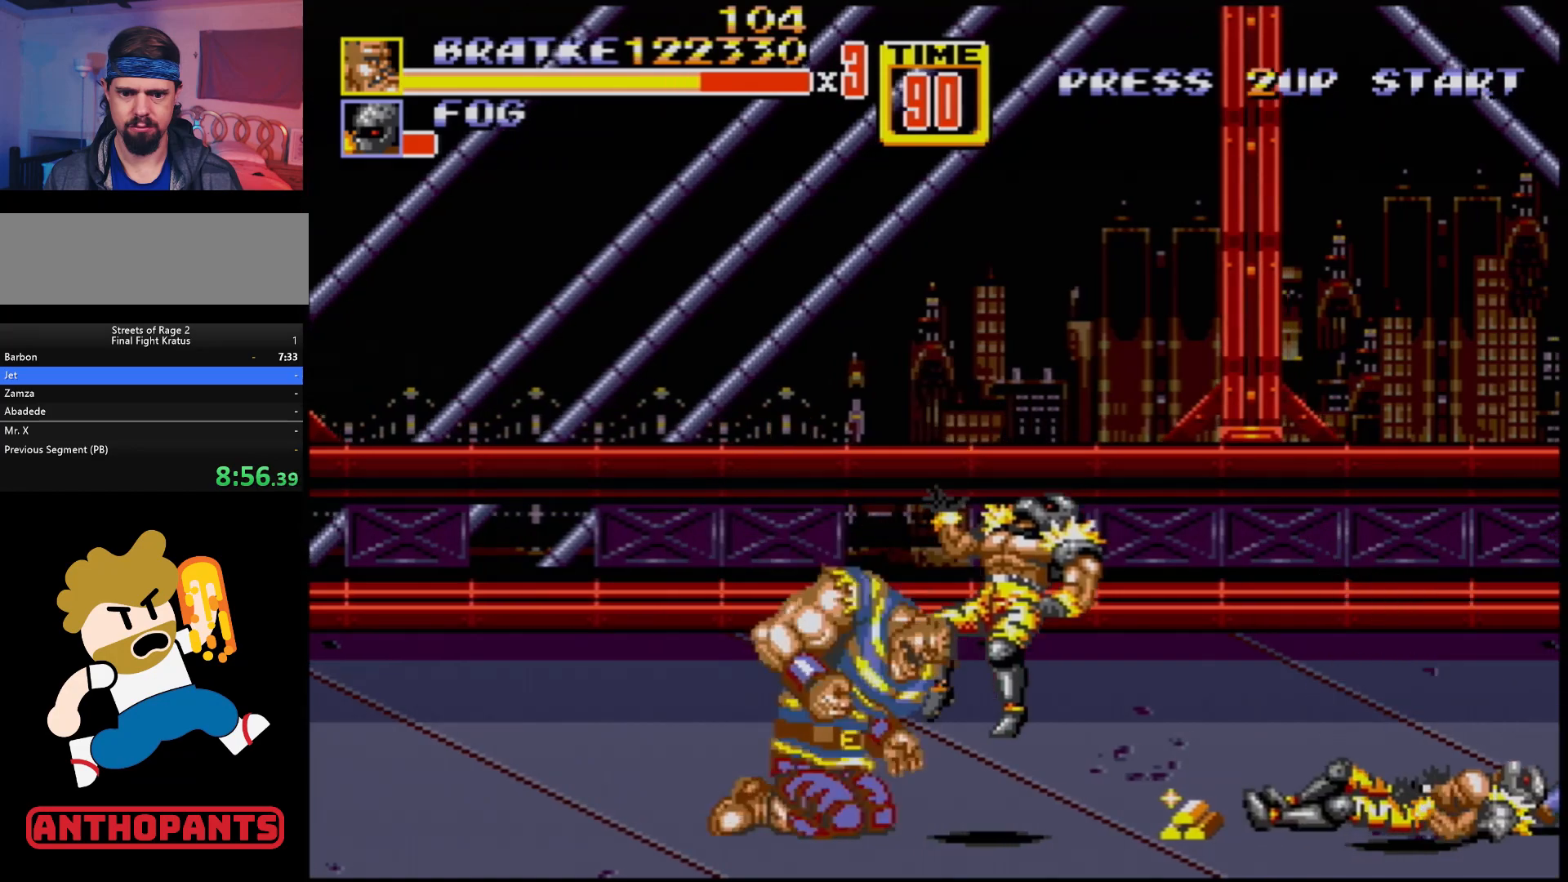
{"buttons": [], "events": [[33, "B", "down"], [33, "DPAD_RIGHT", "up"], [183, "B", "up"]]}
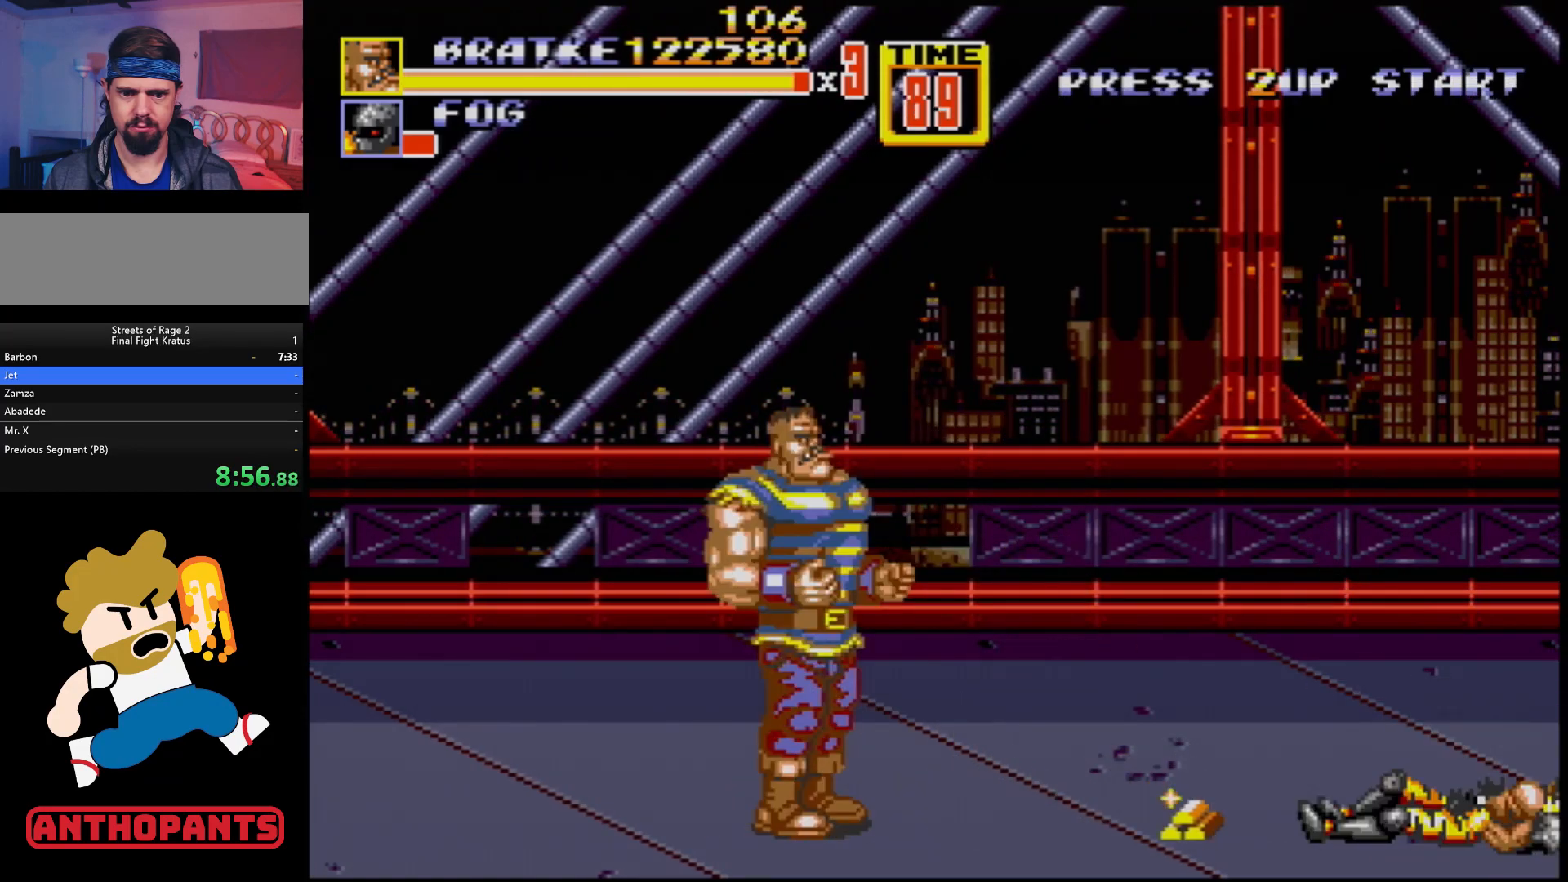
{"buttons": ["B", "DPAD_RIGHT"], "events": [[133, "DPAD_RIGHT", "down"], [183, "DPAD_RIGHT", "up"], [250, "DPAD_RIGHT", "down"], [500, "B", "down"]]}
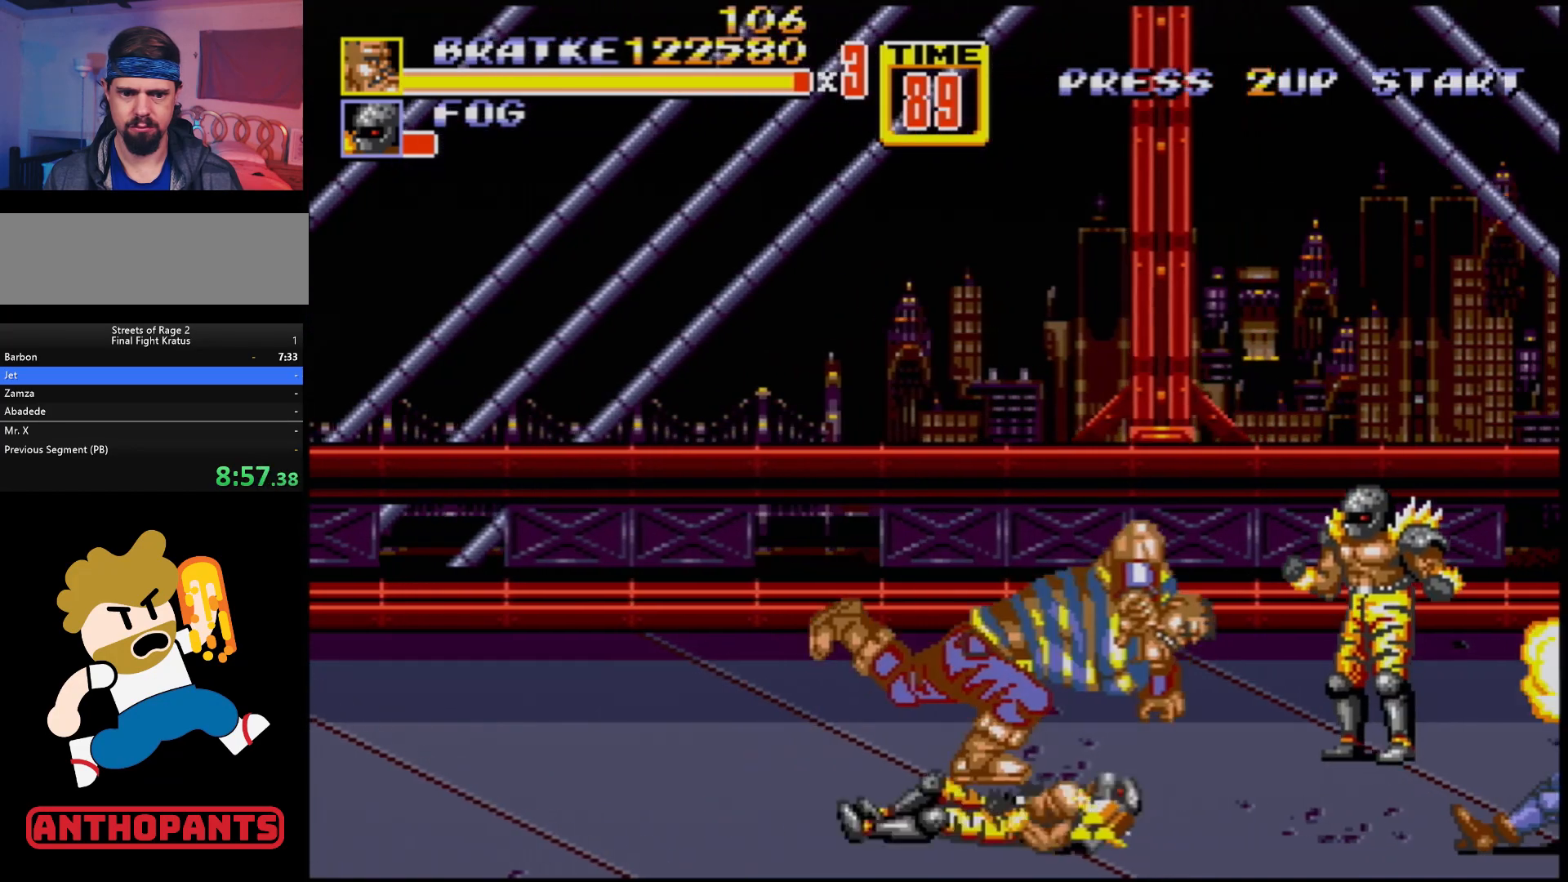
{"buttons": [], "events": [[83, "B", "up"], [233, "DPAD_RIGHT", "up"]]}
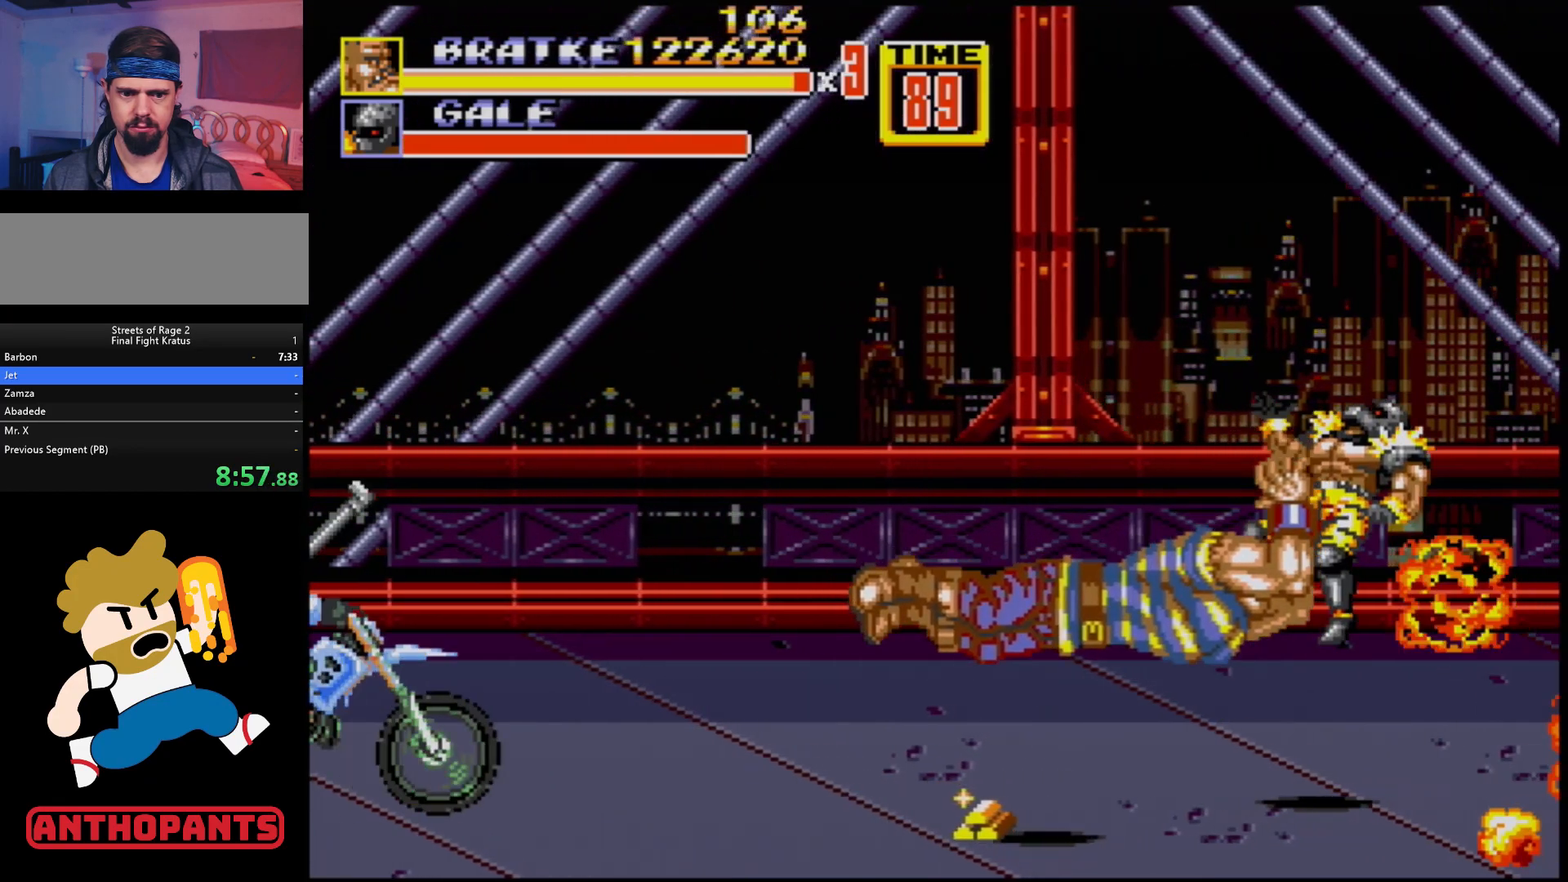
{"buttons": ["DPAD_DOWN", "DPAD_RIGHT"], "events": [[367, "DPAD_DOWN", "down"], [367, "DPAD_RIGHT", "down"]]}
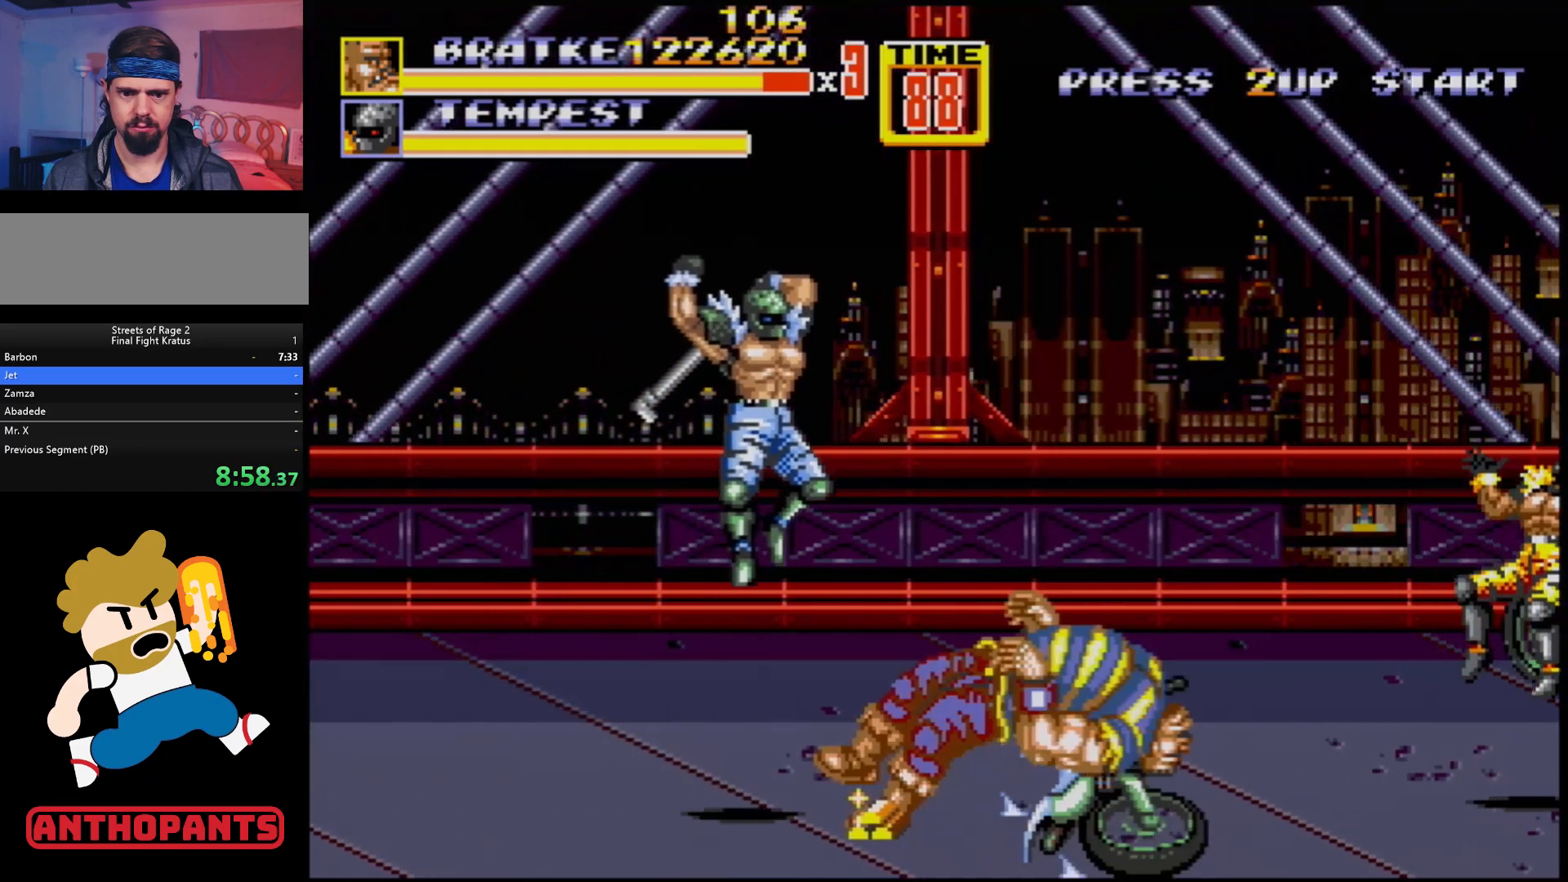
{"buttons": [], "events": [[217, "DPAD_RIGHT", "up"], [233, "DPAD_DOWN", "up"]]}
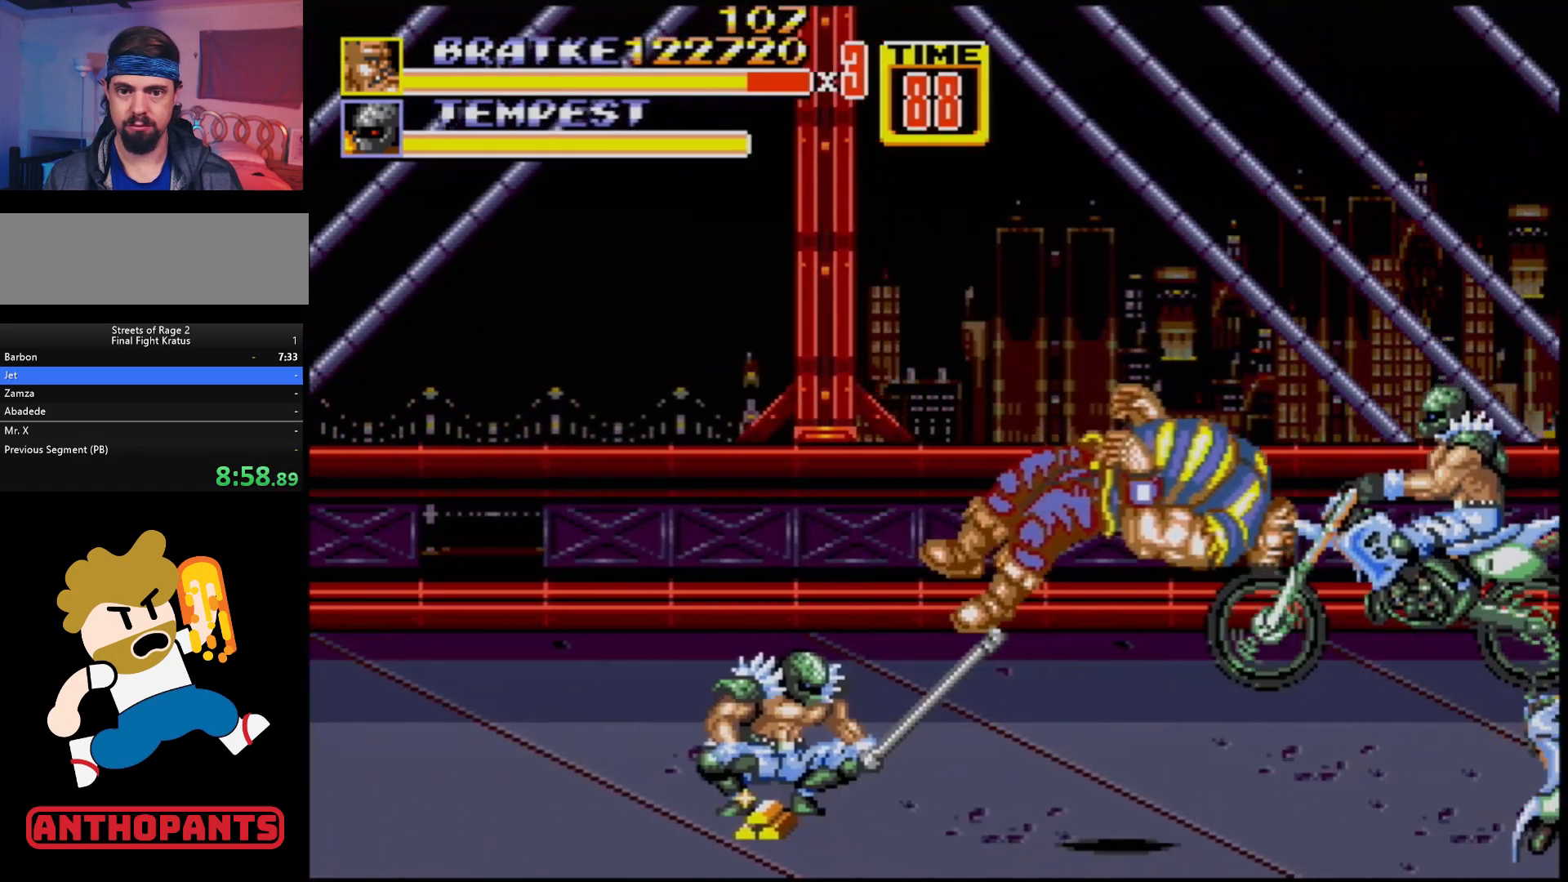
{"buttons": [], "events": []}
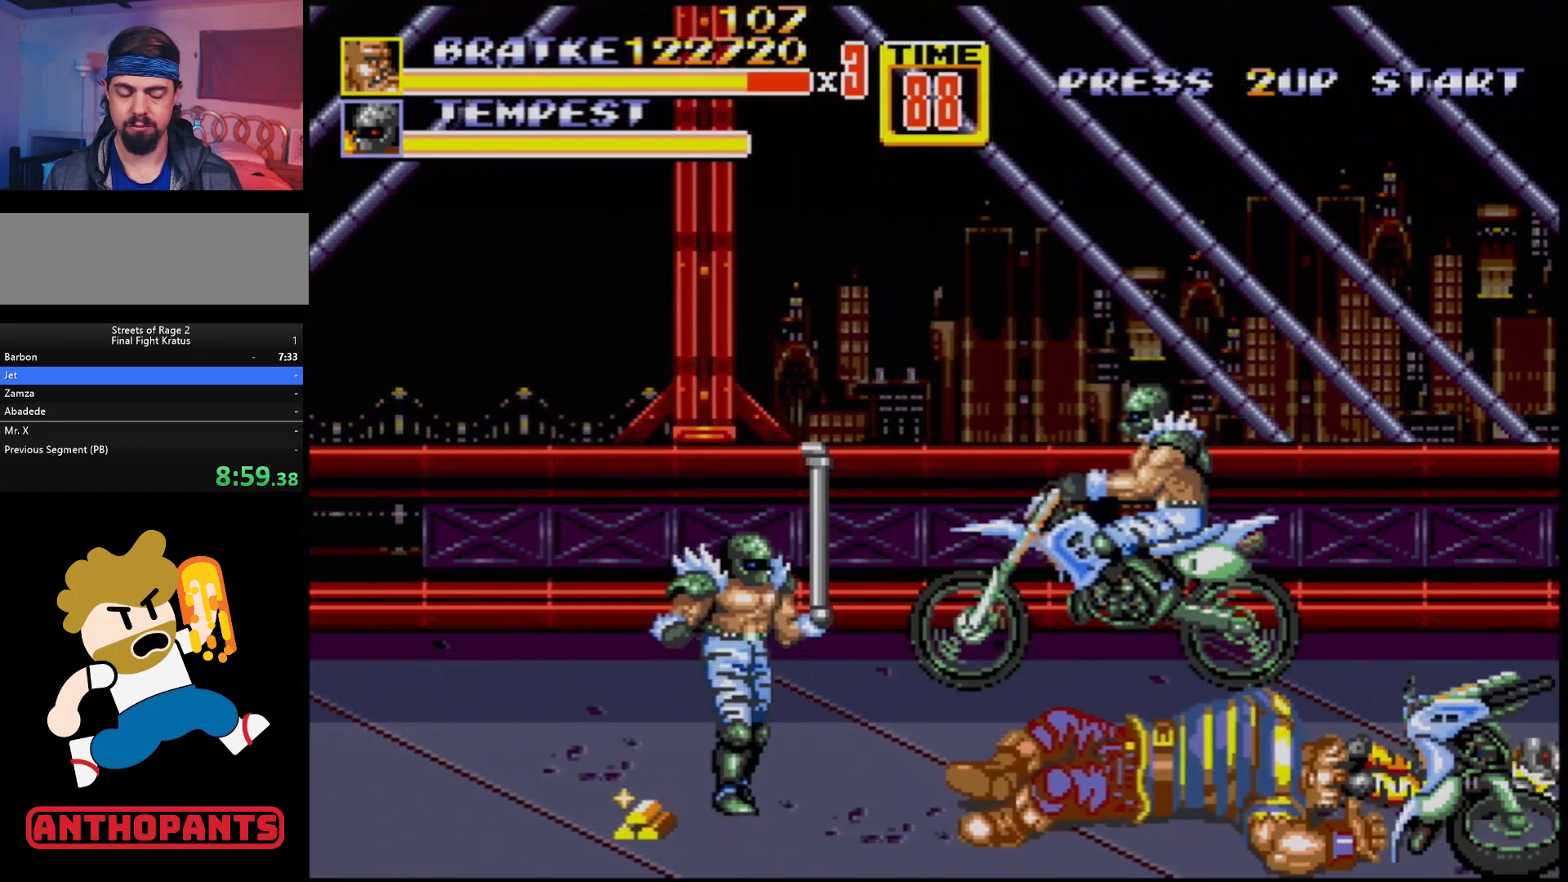
{"buttons": [], "events": []}
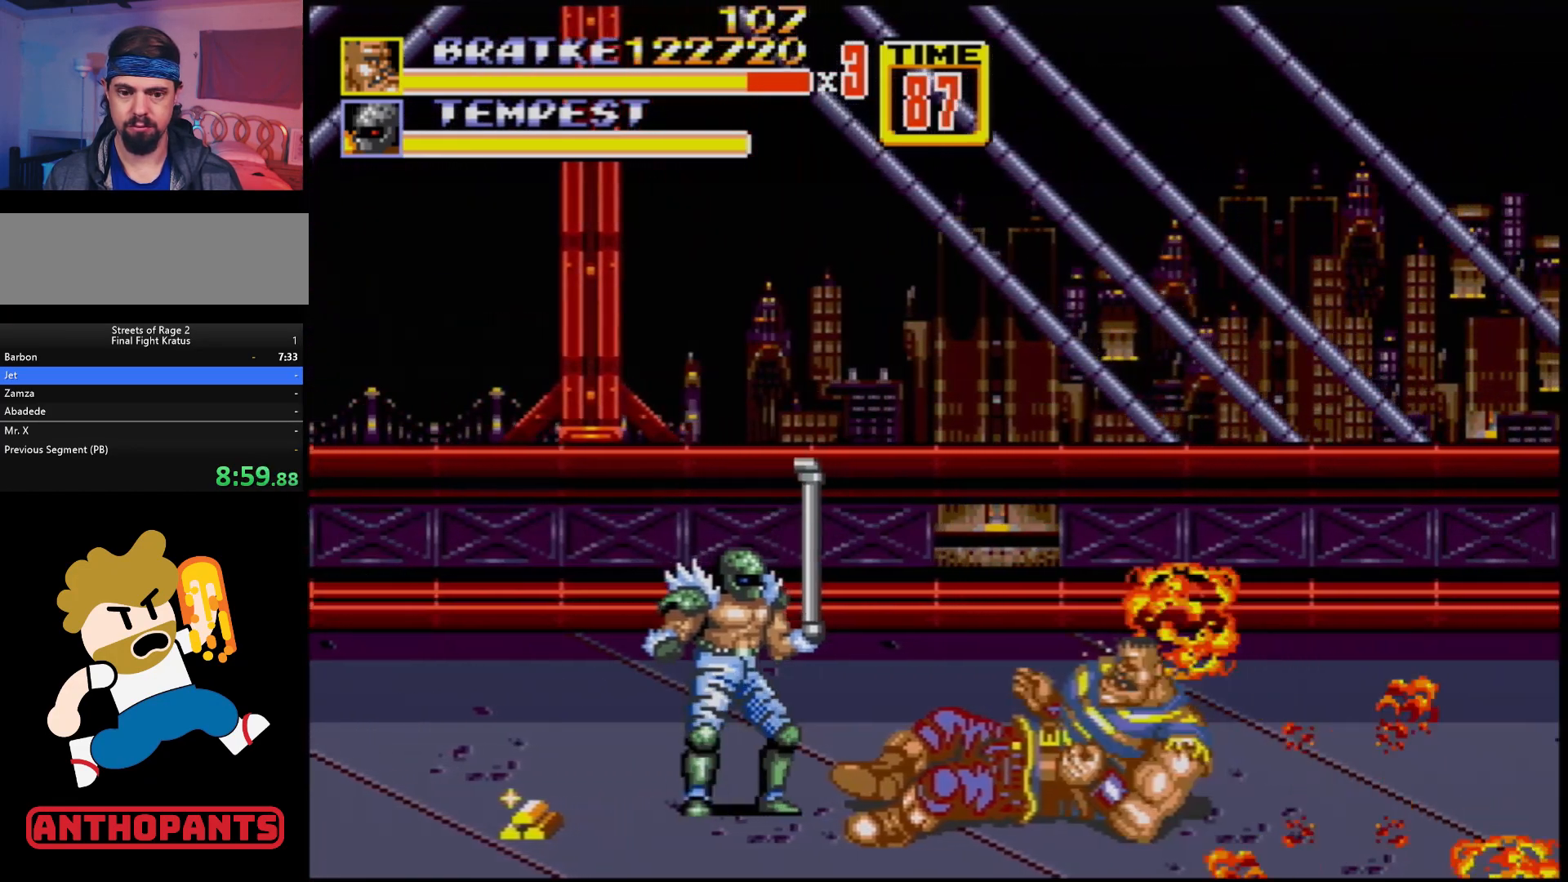
{"buttons": ["DPAD_LEFT"], "events": [[417, "DPAD_LEFT", "down"]]}
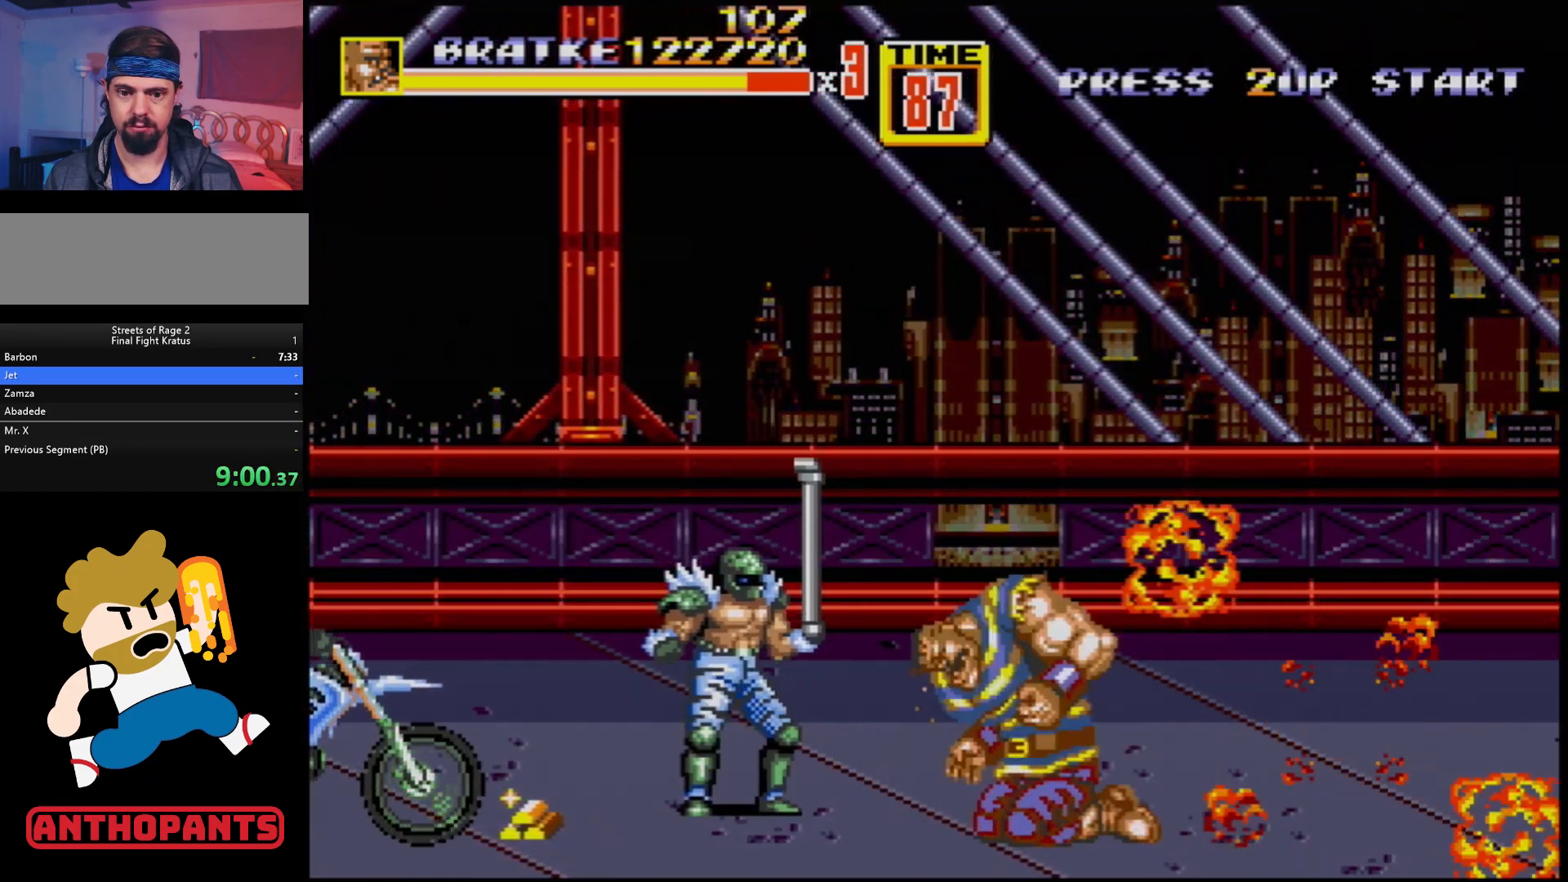
{"buttons": [], "events": [[17, "B", "down"], [83, "B", "up"], [150, "B", "down"], [150, "DPAD_LEFT", "up"], [200, "B", "up"], [267, "B", "down"], [317, "B", "up"], [433, "DPAD_LEFT", "down"], [483, "DPAD_LEFT", "up"]]}
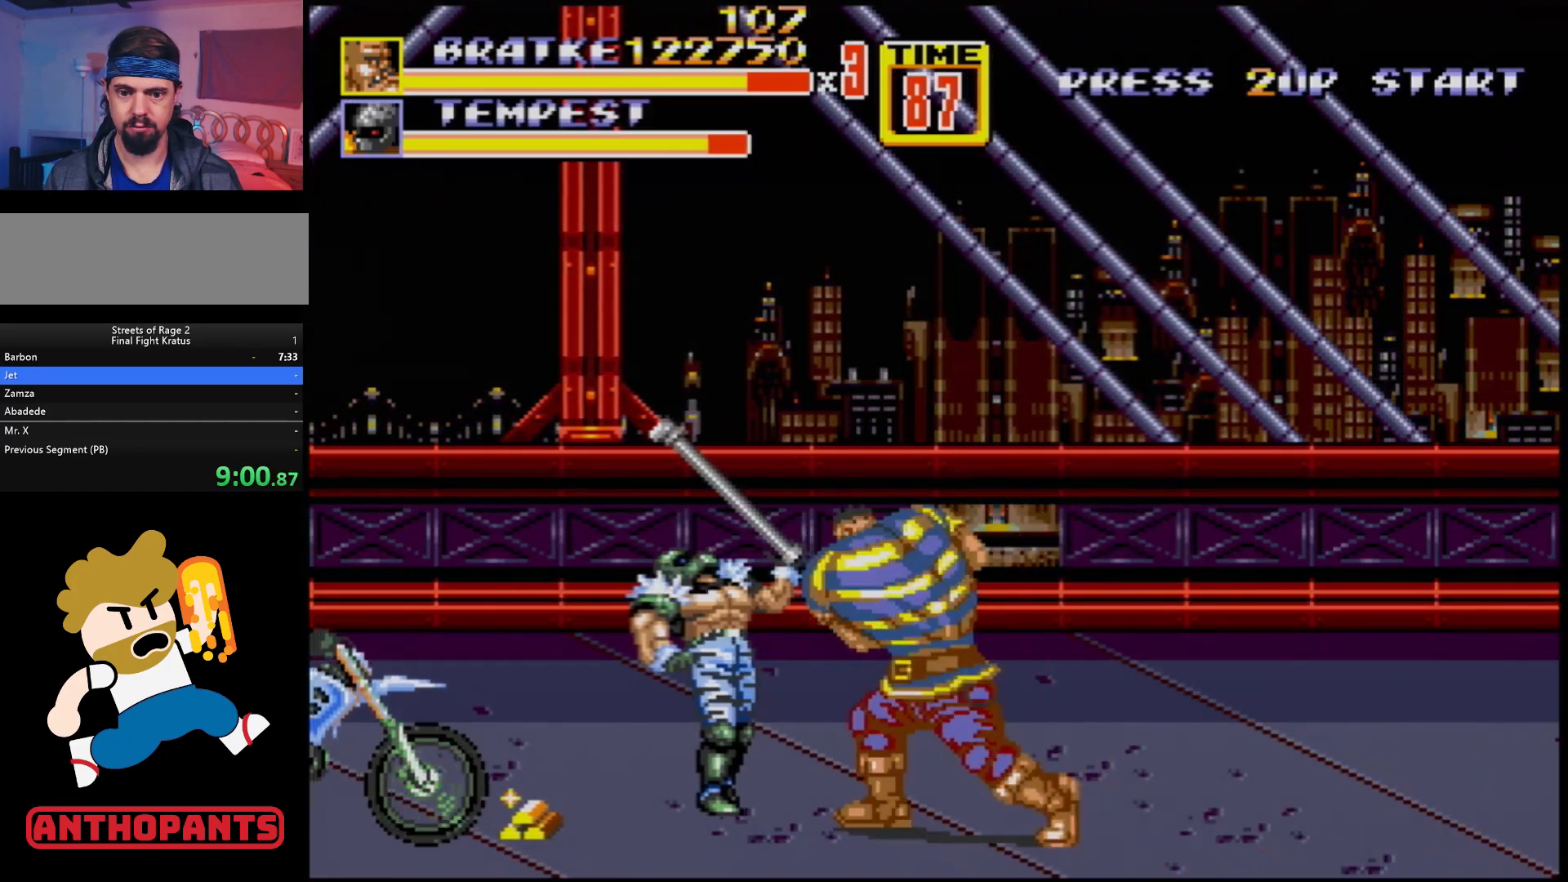
{"buttons": [], "events": [[33, "DPAD_LEFT", "down"], [133, "B", "down"], [183, "B", "up"], [233, "B", "down"], [267, "B", "up"], [283, "DPAD_LEFT", "up"], [333, "B", "down"], [367, "B", "up"]]}
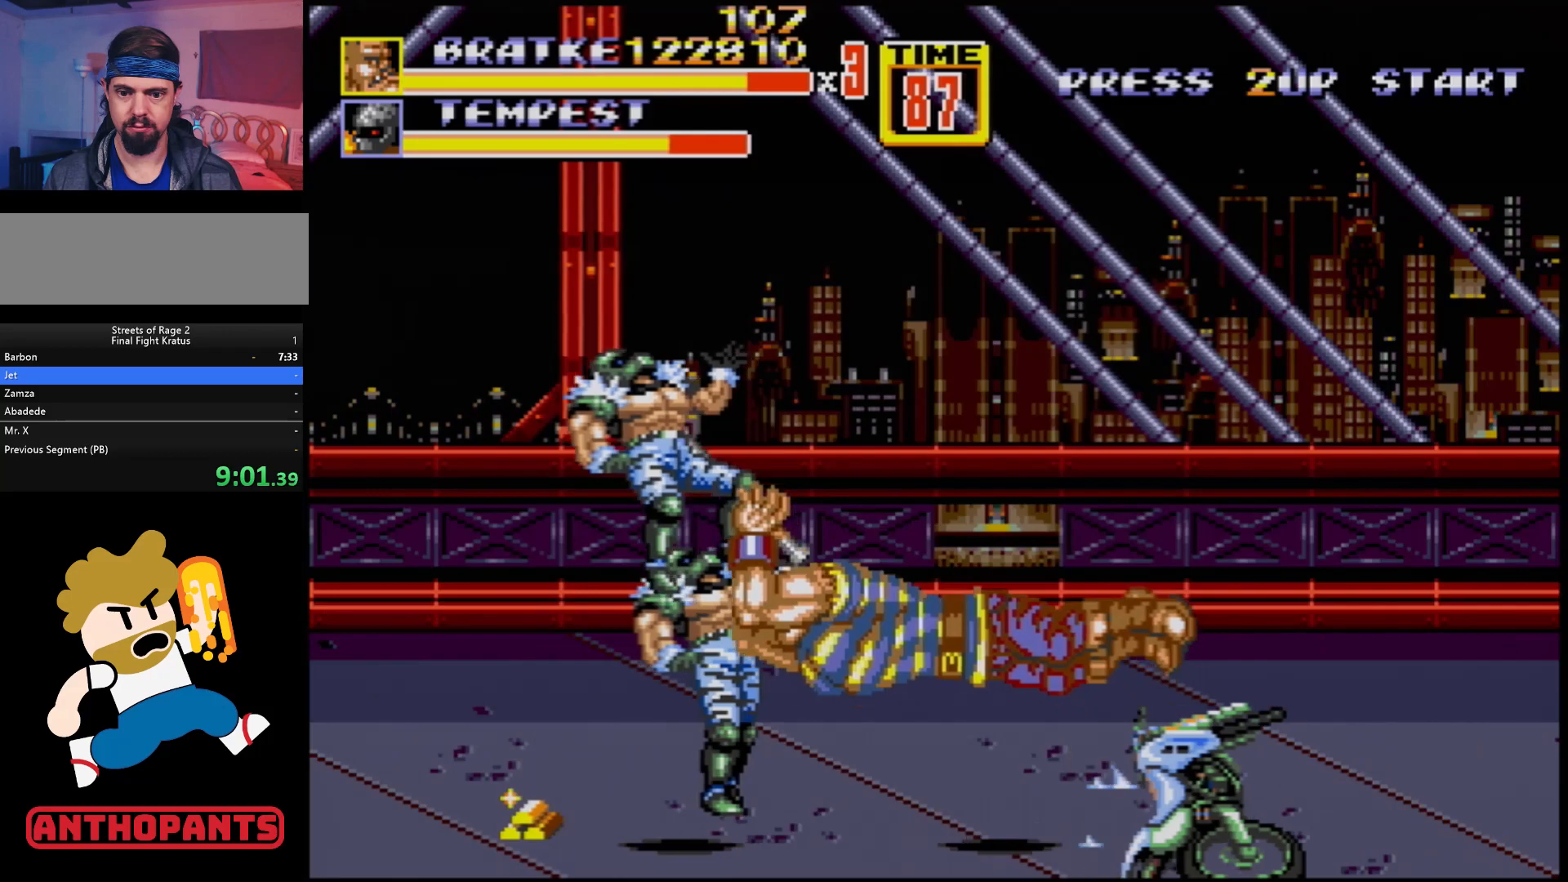
{"buttons": [], "events": []}
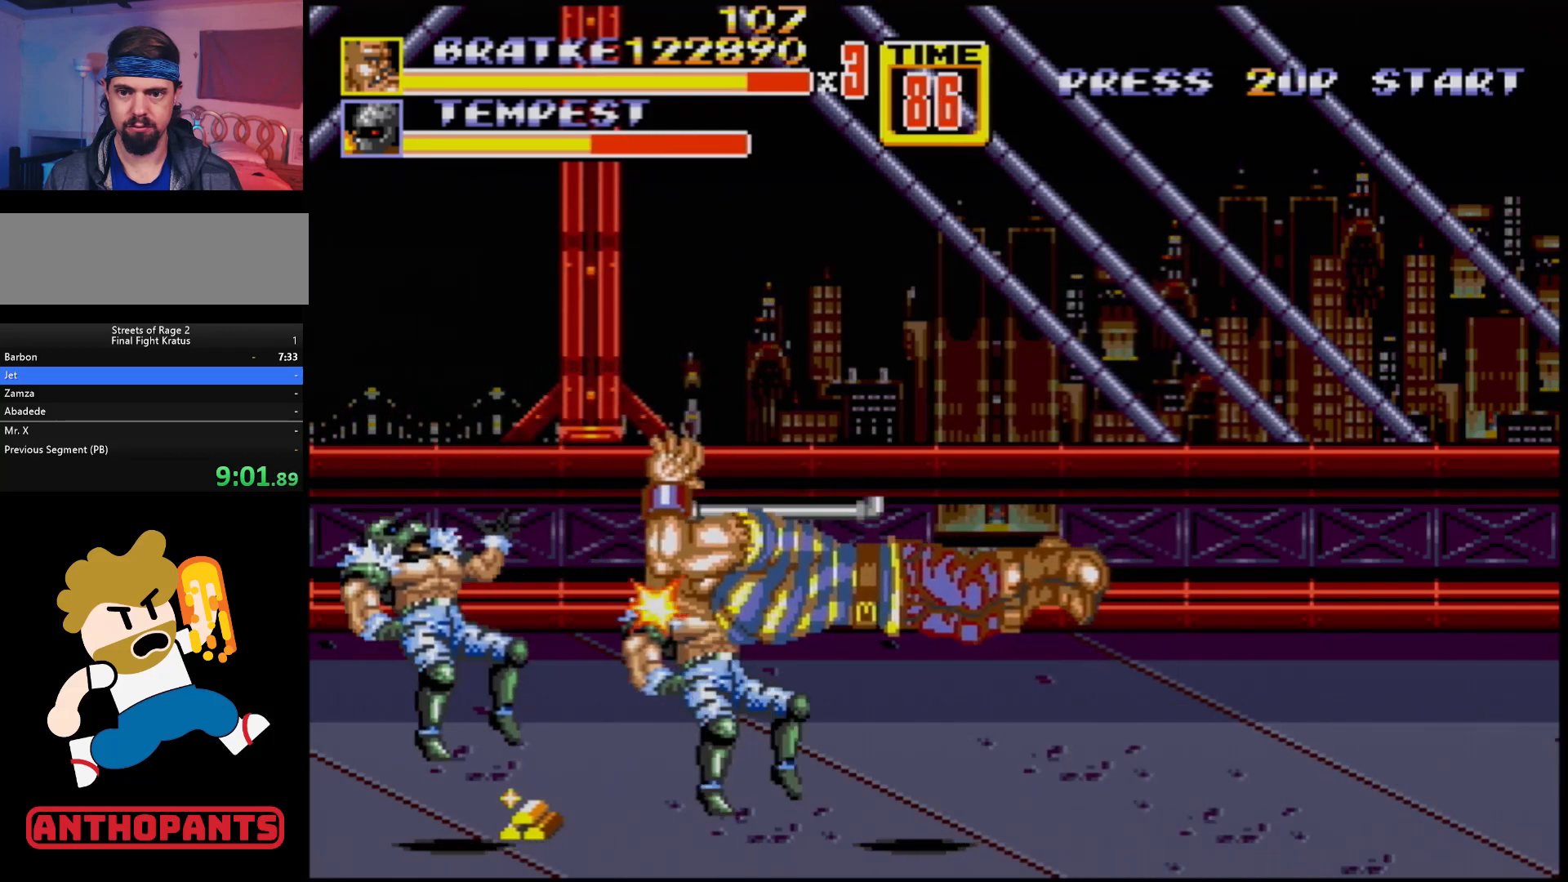
{"buttons": [], "events": []}
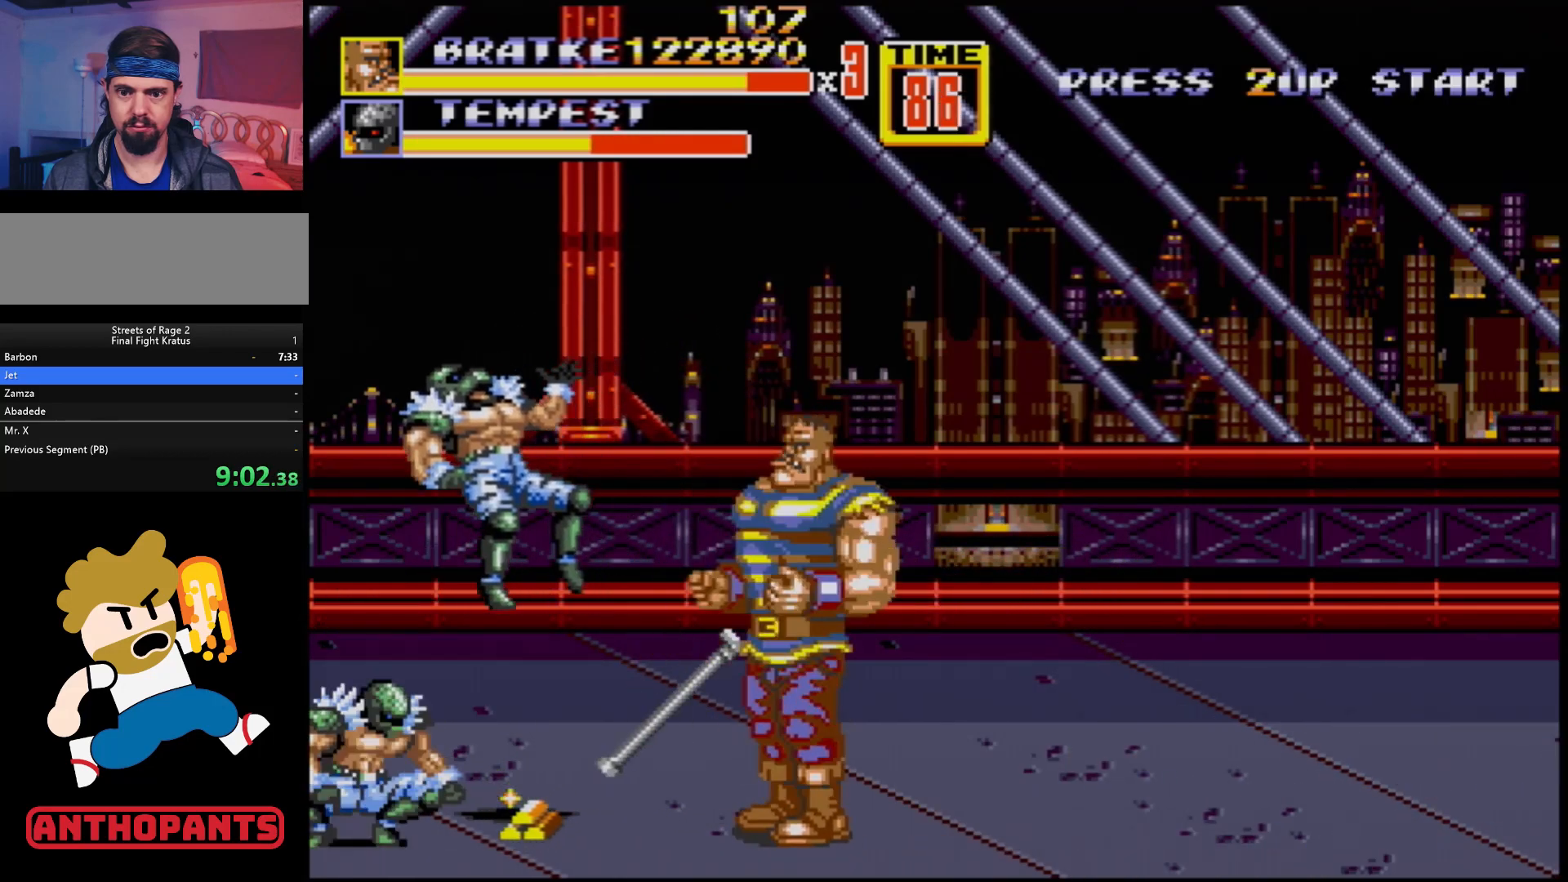
{"buttons": ["DPAD_LEFT"], "events": [[500, "DPAD_LEFT", "down"]]}
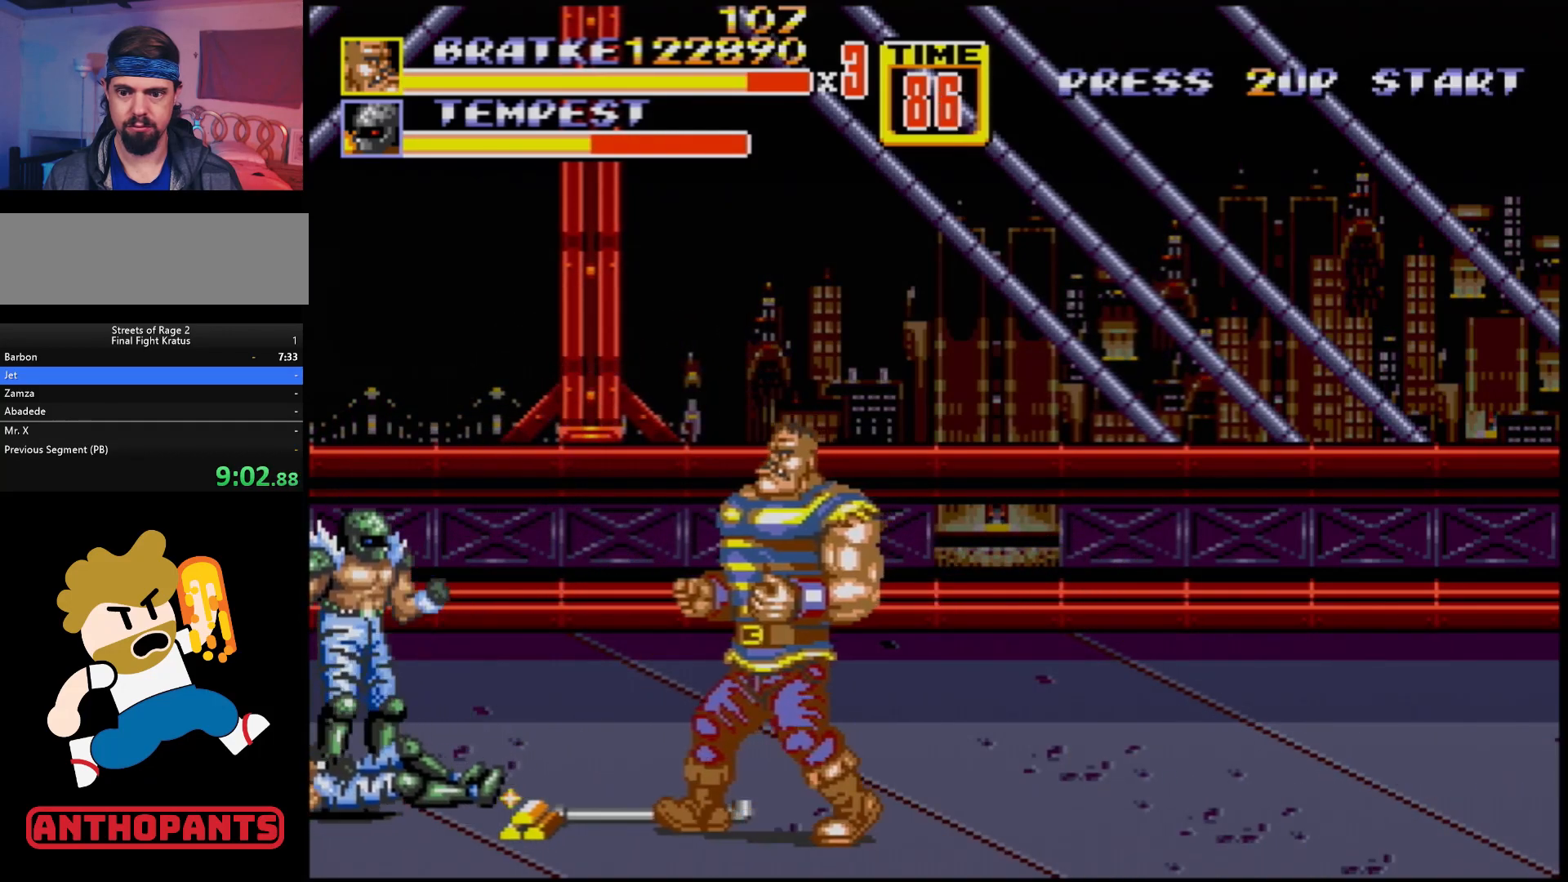
{"buttons": [], "events": [[67, "DPAD_LEFT", "up"], [117, "DPAD_LEFT", "down"], [267, "B", "down"], [383, "B", "up"], [400, "DPAD_LEFT", "up"]]}
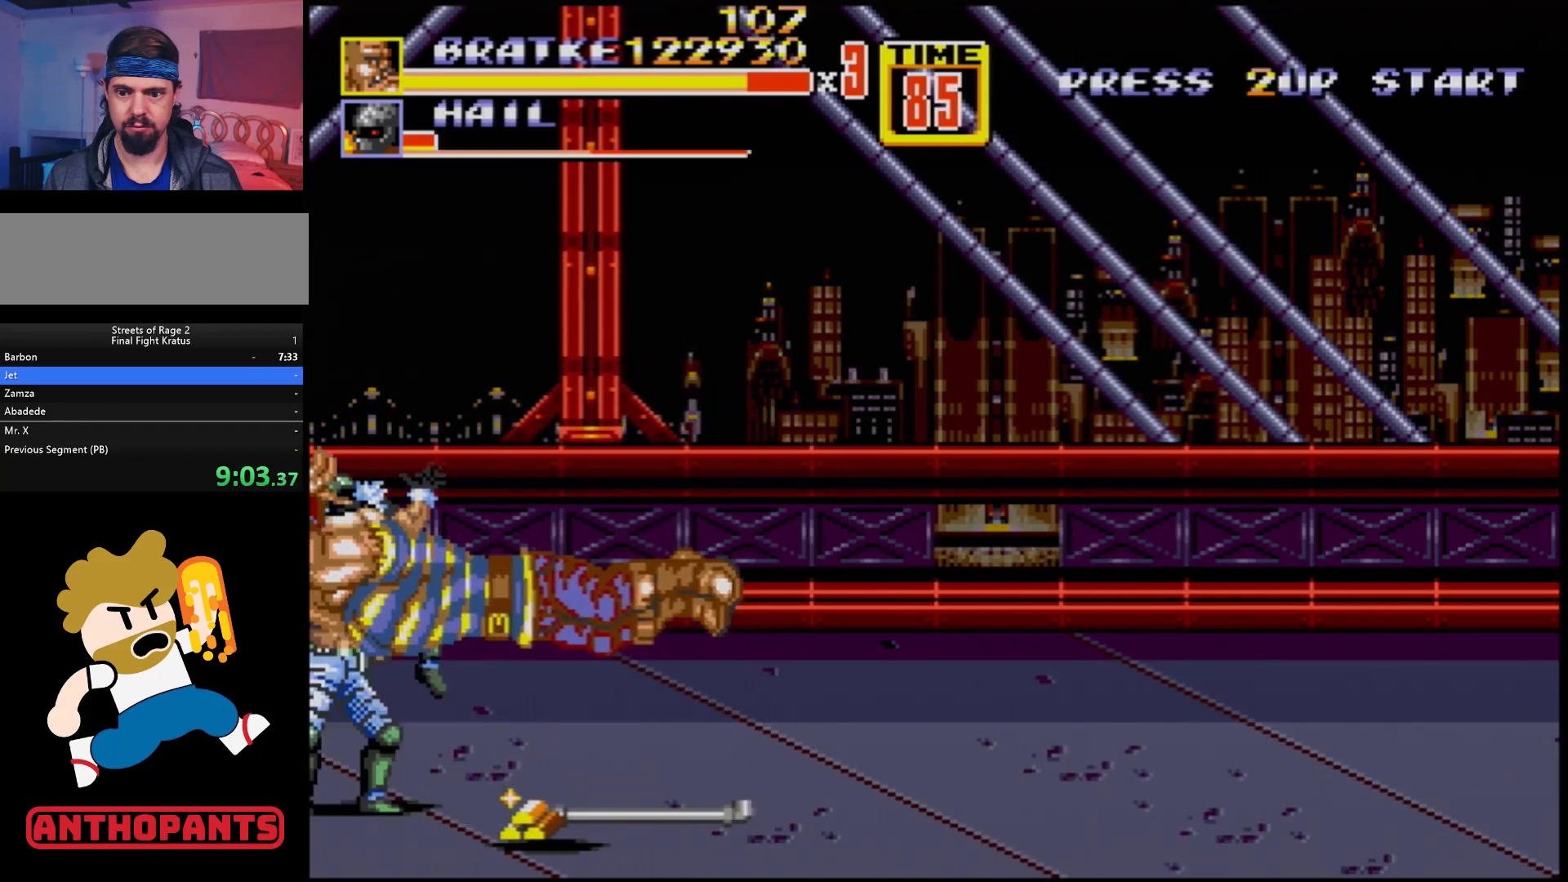
{"buttons": [], "events": []}
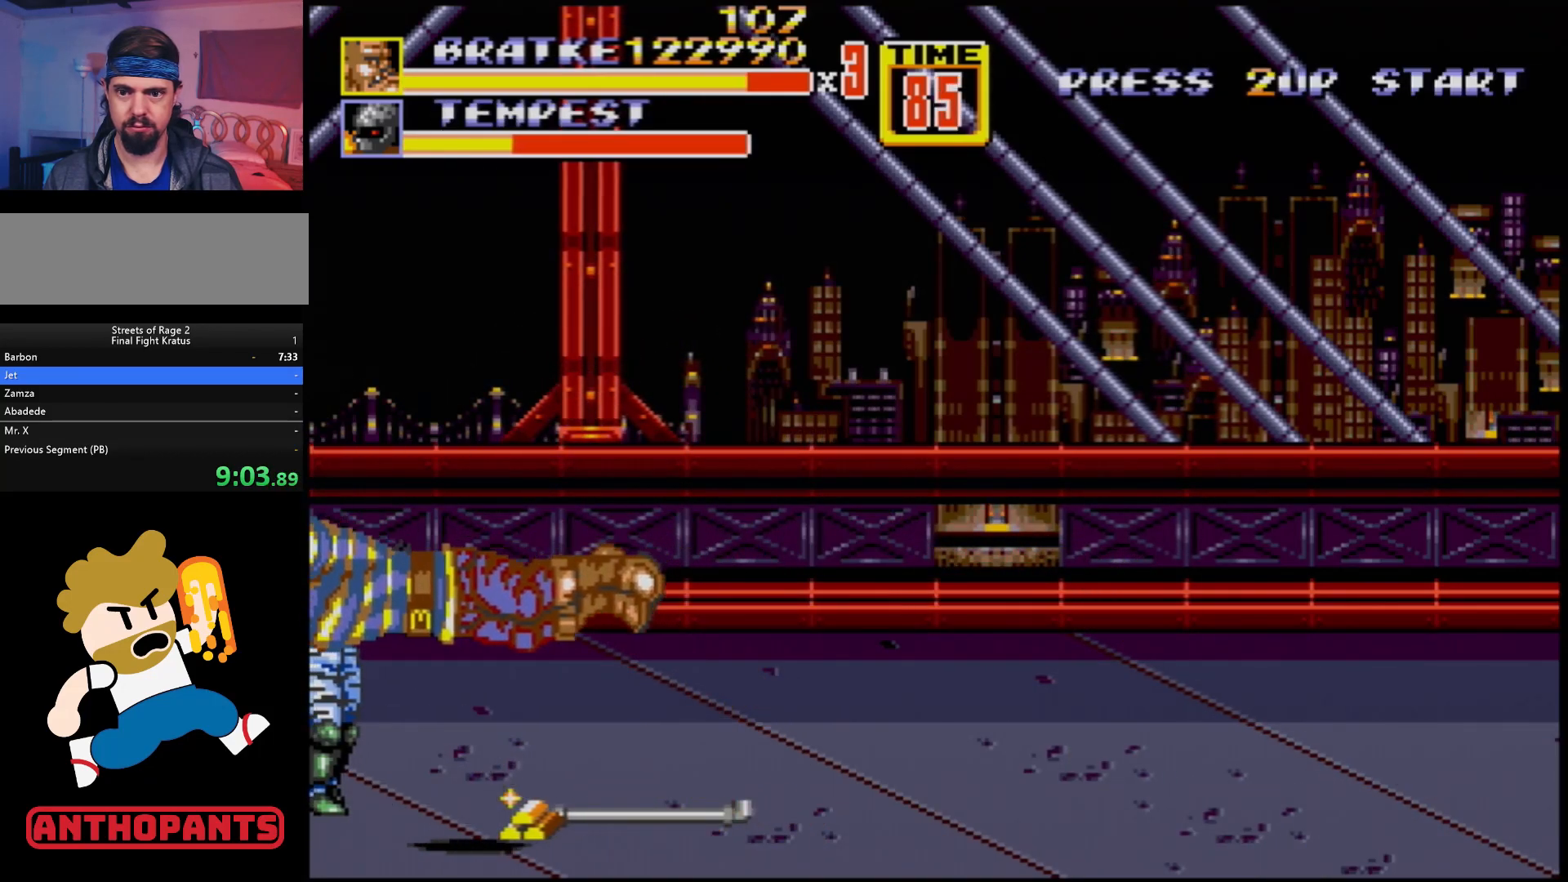
{"buttons": ["DPAD_RIGHT"], "events": [[467, "DPAD_RIGHT", "down"]]}
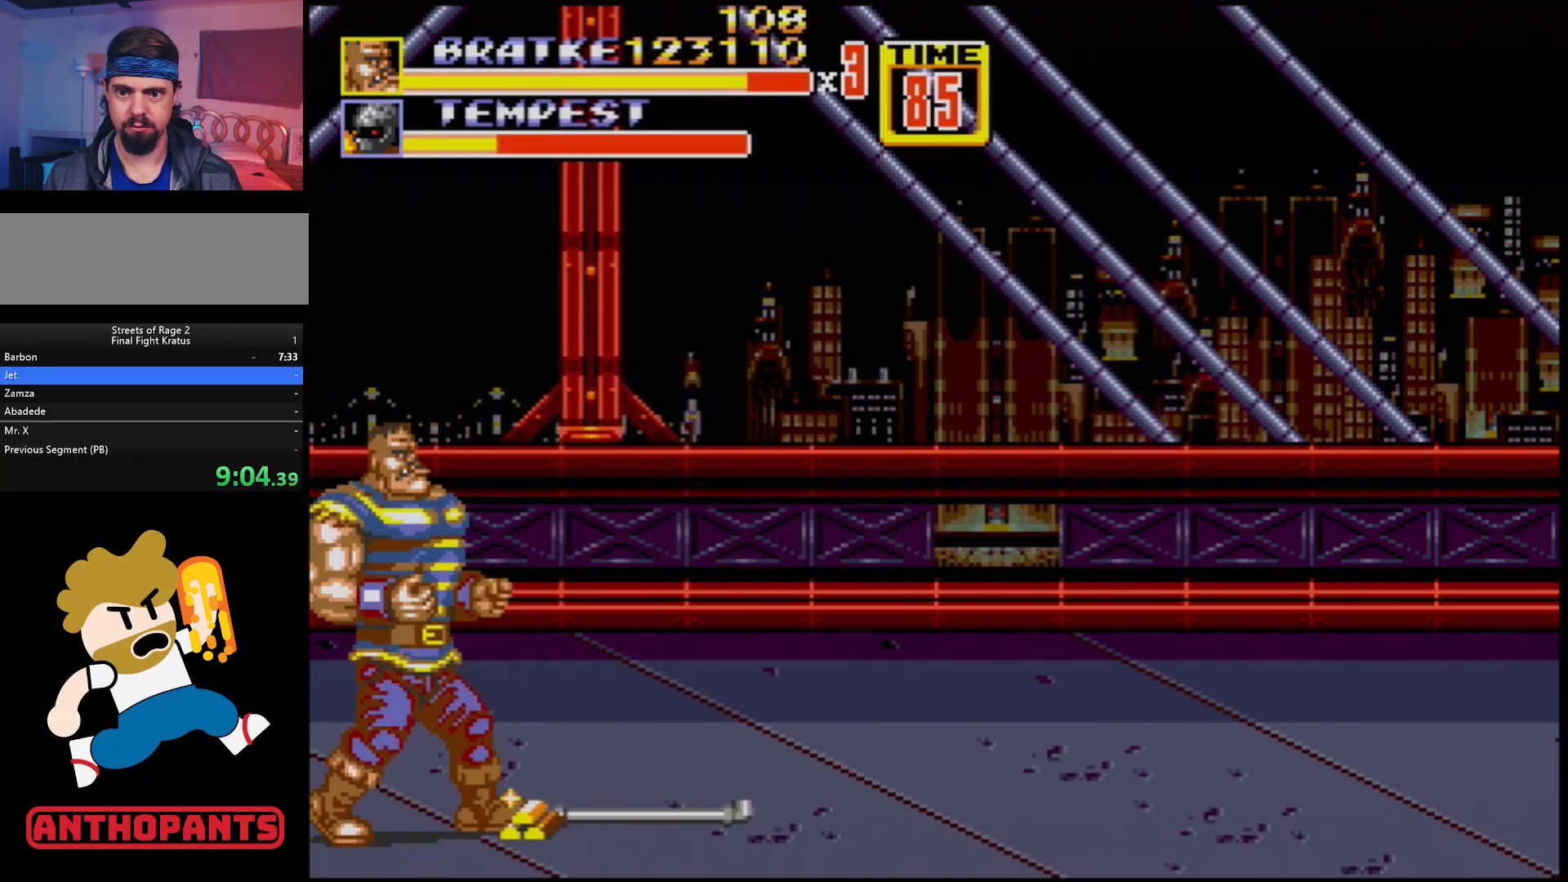
{"buttons": ["DPAD_RIGHT"], "events": []}
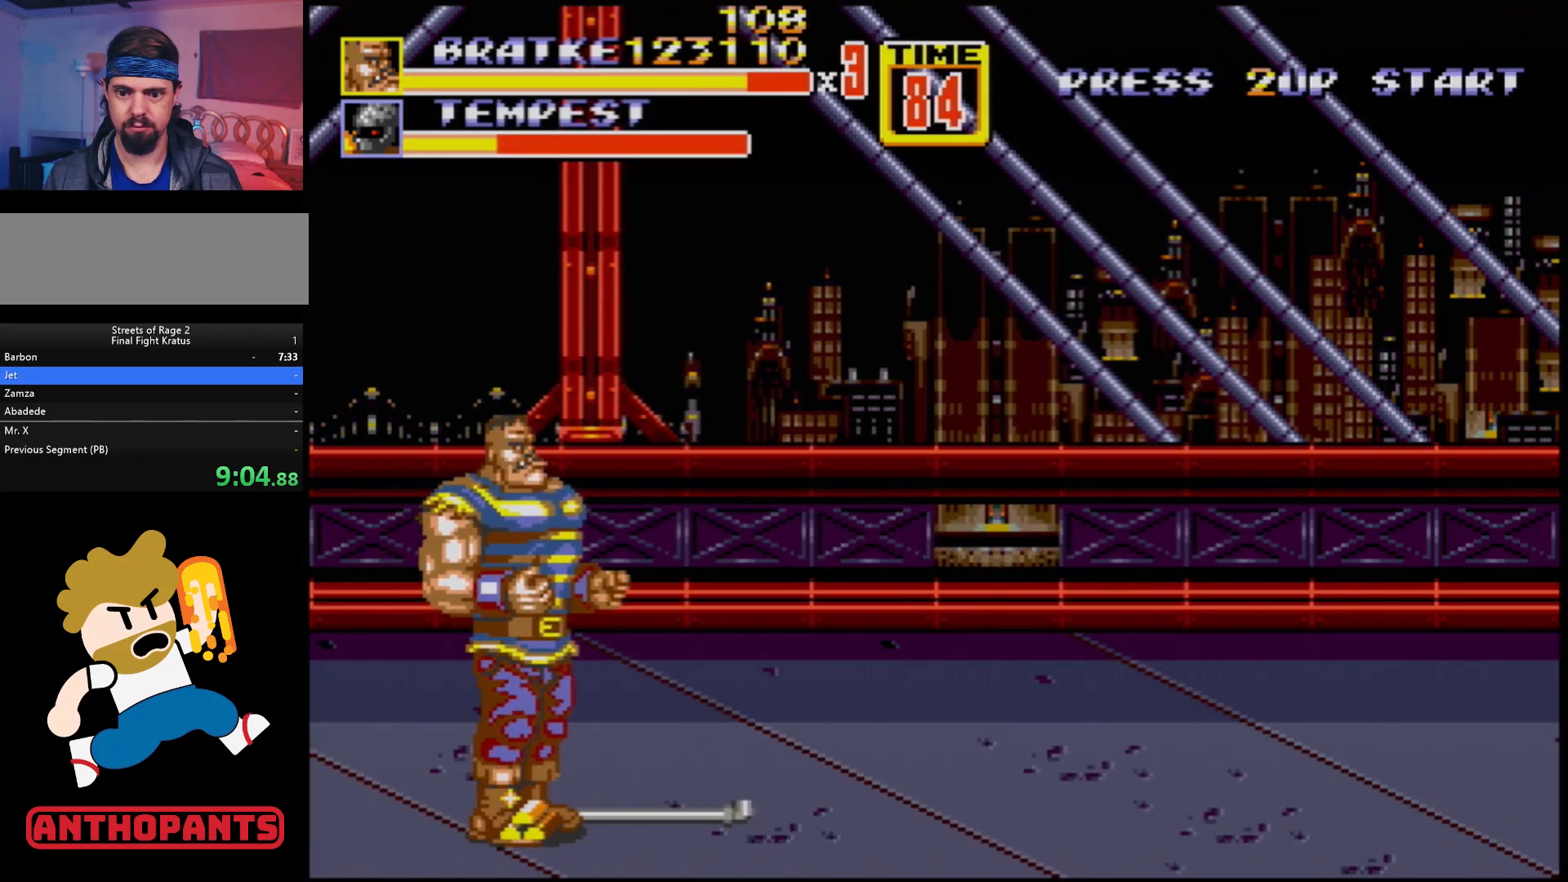
{"buttons": ["DPAD_RIGHT"], "events": [[100, "B", "down"], [233, "B", "up"], [283, "DPAD_UP", "down"], [467, "DPAD_UP", "up"]]}
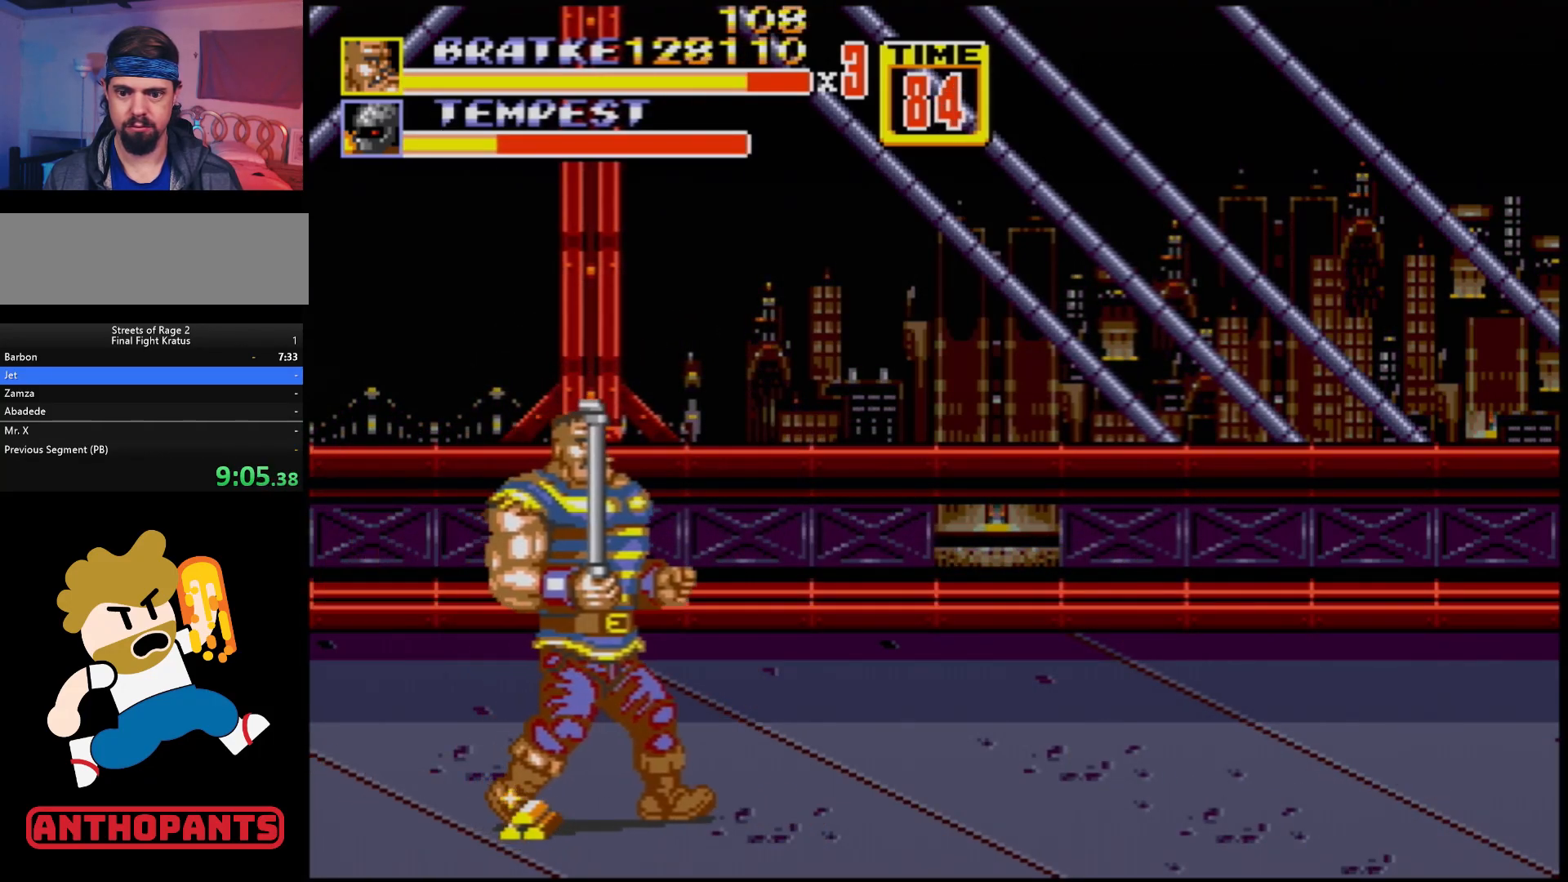
{"buttons": ["B", "DPAD_LEFT"], "events": [[33, "DPAD_DOWN", "down"], [67, "B", "down"], [67, "DPAD_DOWN", "up"], [217, "B", "up"], [267, "DPAD_RIGHT", "up"], [300, "DPAD_LEFT", "down"], [467, "B", "down"]]}
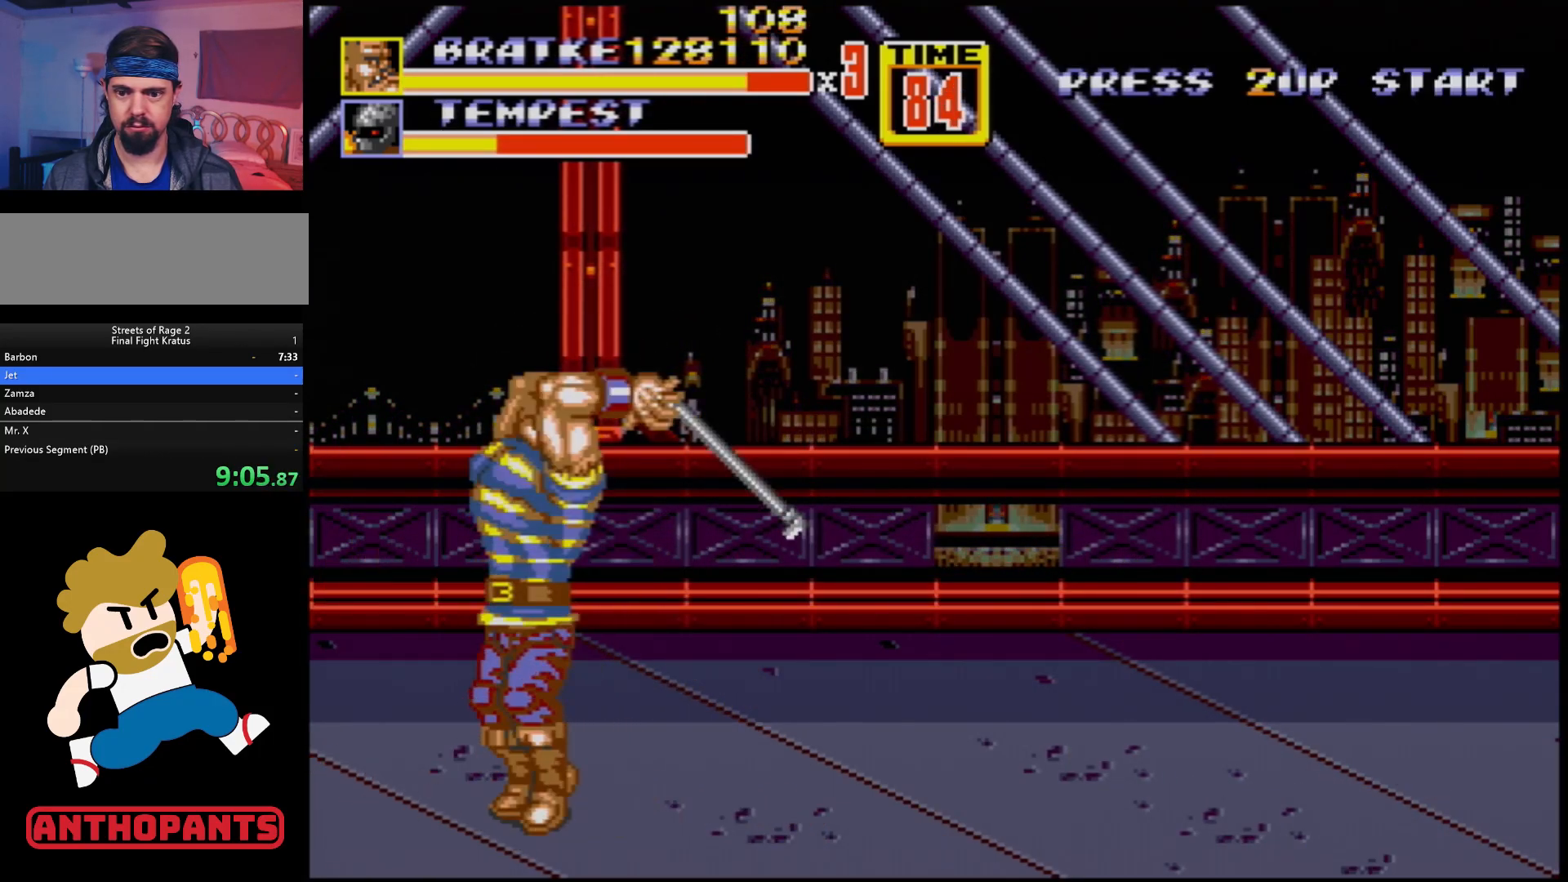
{"buttons": ["B"], "events": [[67, "B", "up"], [433, "B", "down"], [433, "DPAD_LEFT", "up"]]}
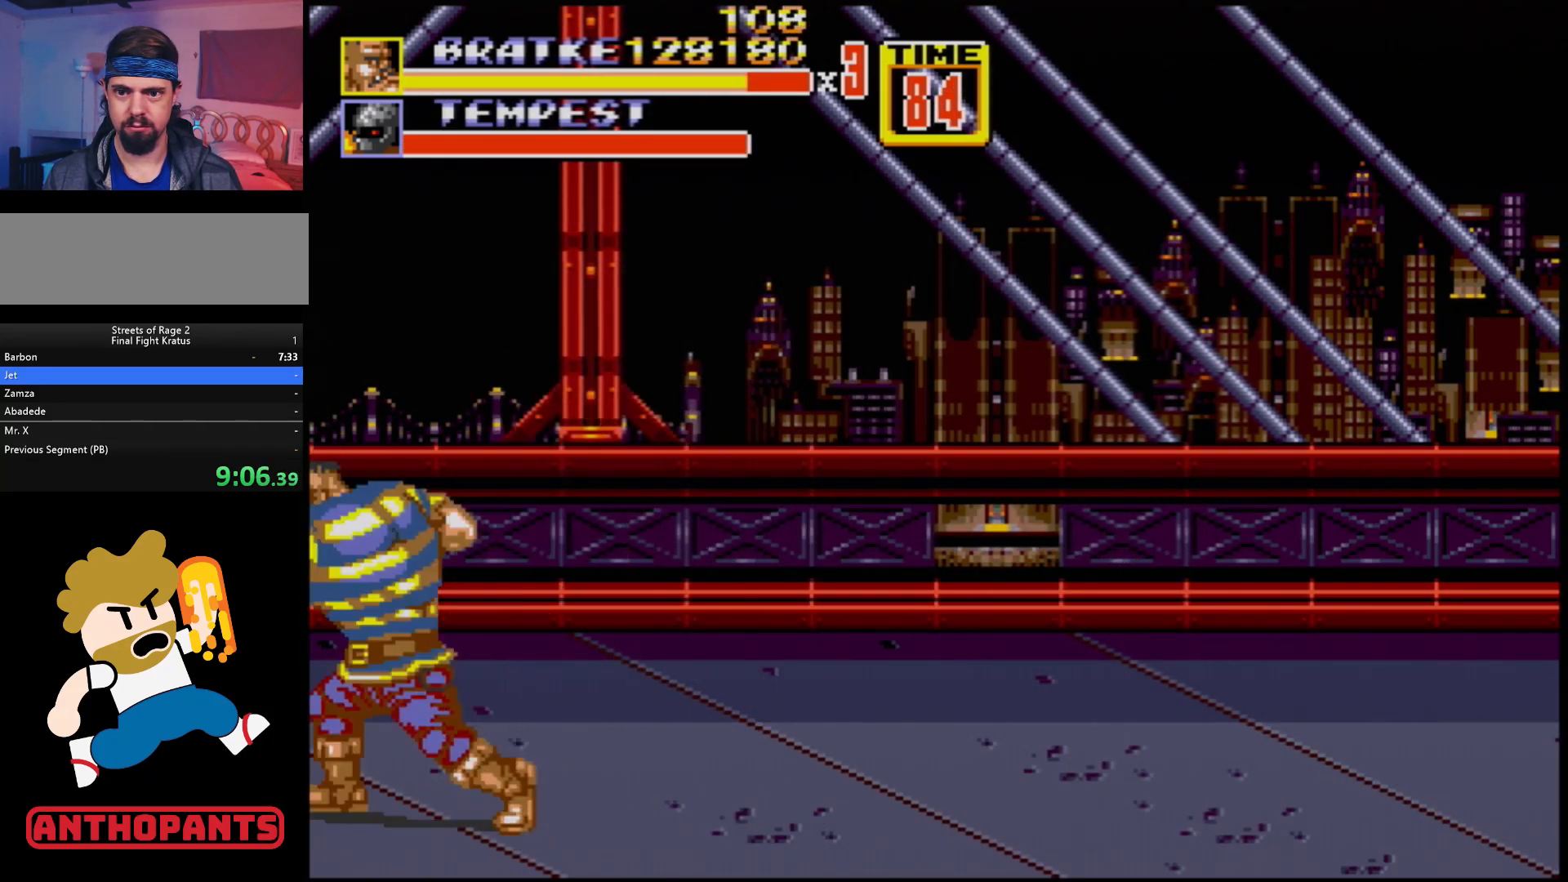
{"buttons": ["B", "DPAD_DOWN", "DPAD_RIGHT"], "events": [[33, "DPAD_RIGHT", "down"], [317, "DPAD_DOWN", "down"], [367, "C", "down"], [500, "C", "up"]]}
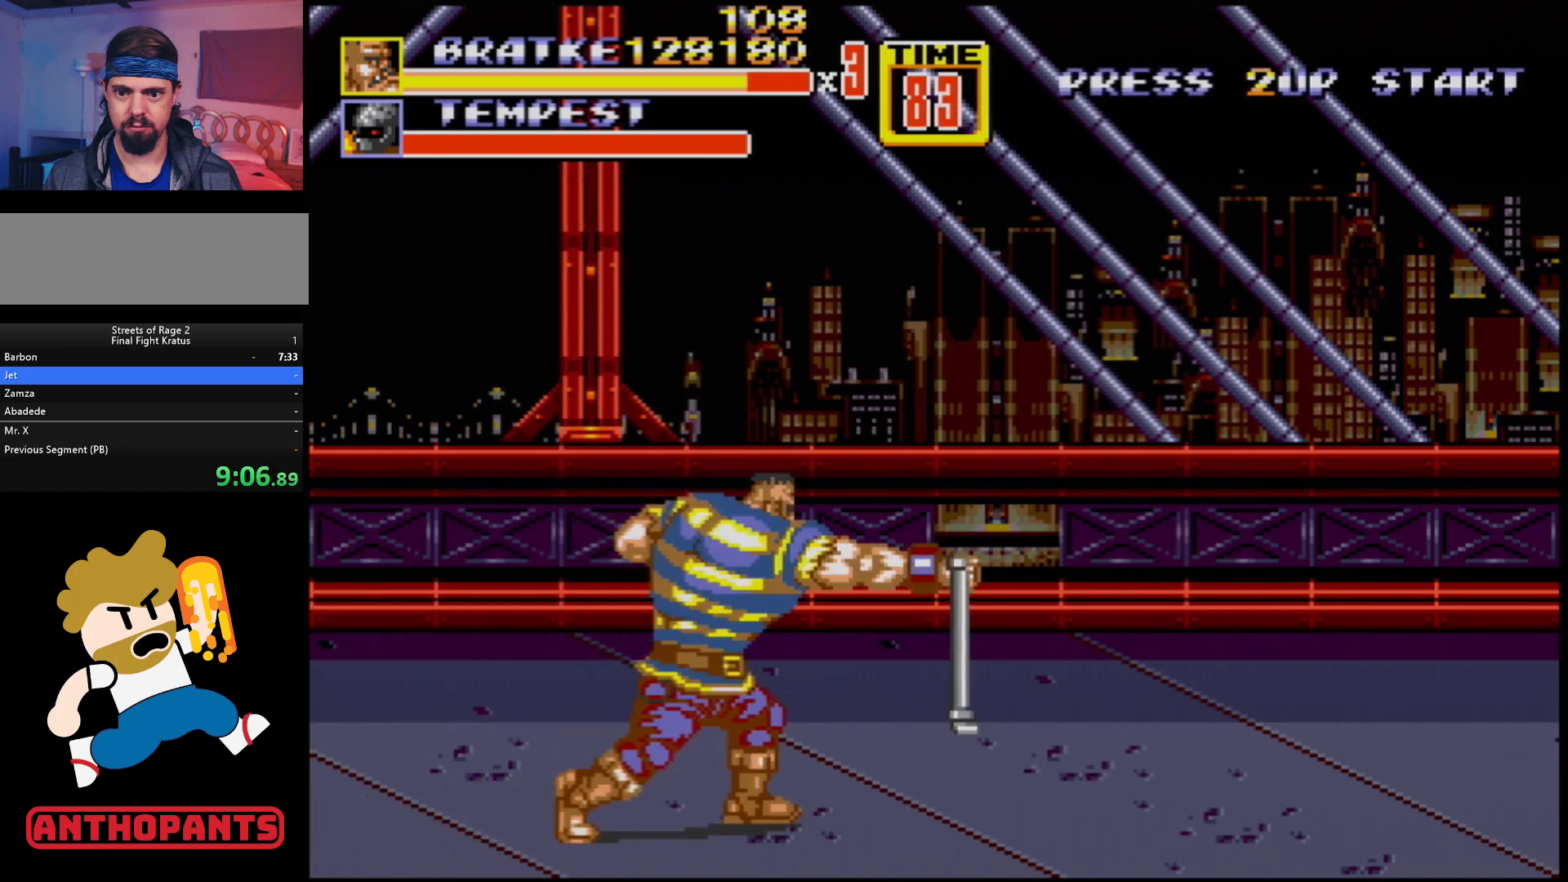
{"buttons": ["DPAD_DOWN", "DPAD_RIGHT"], "events": [[33, "DPAD_DOWN", "up"], [33, "DPAD_RIGHT", "up"], [100, "B", "up"], [167, "DPAD_RIGHT", "down"], [200, "DPAD_RIGHT", "up"], [283, "DPAD_RIGHT", "down"], [500, "DPAD_DOWN", "down"]]}
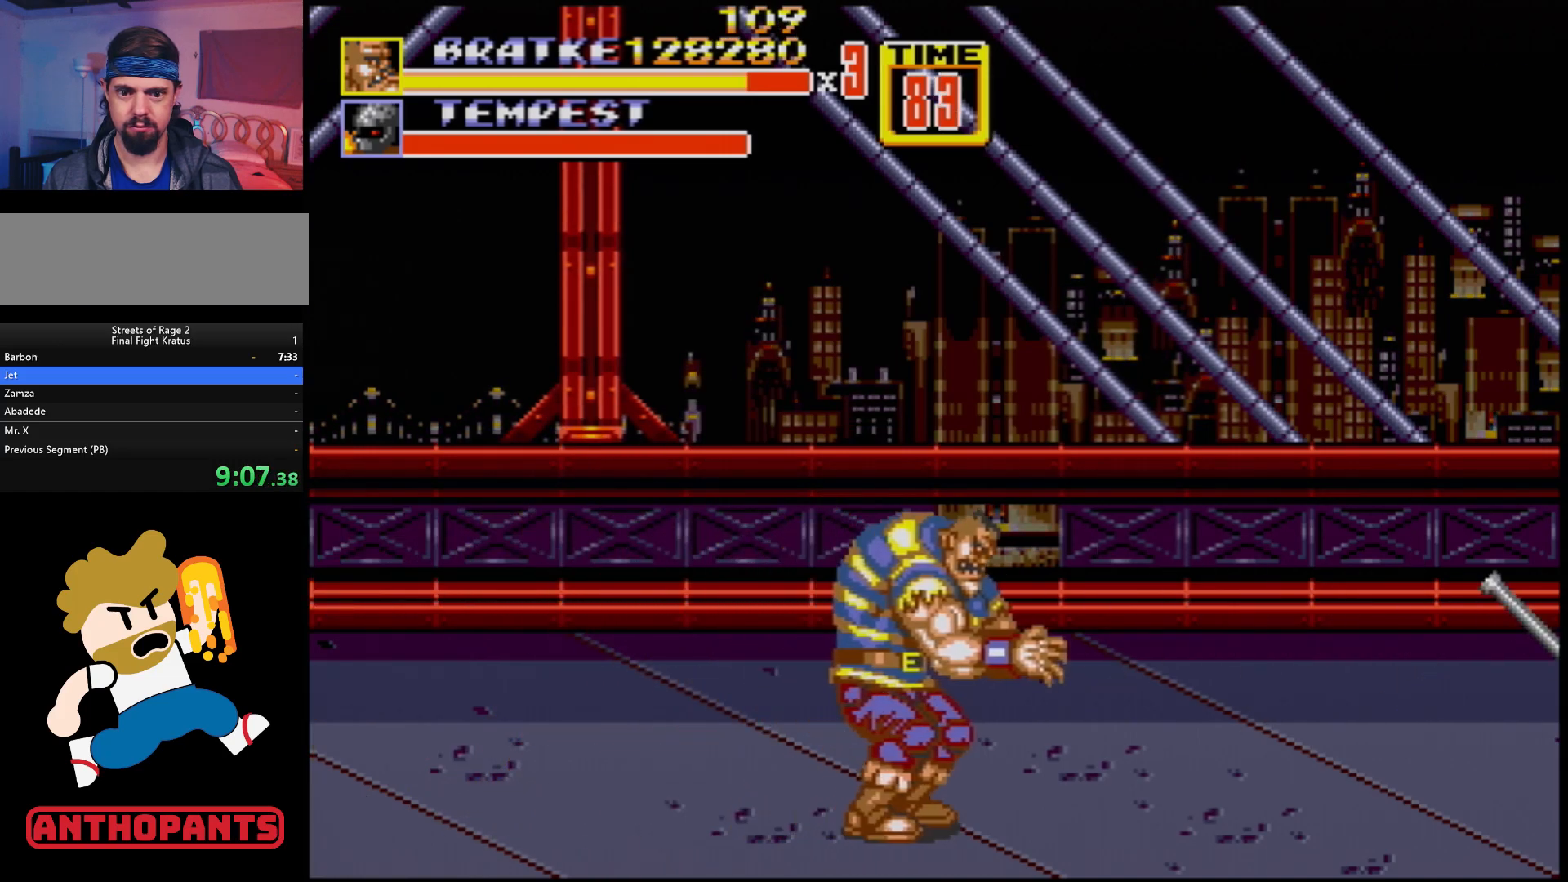
{"buttons": [], "events": [[233, "DPAD_DOWN", "up"], [283, "DPAD_RIGHT", "up"]]}
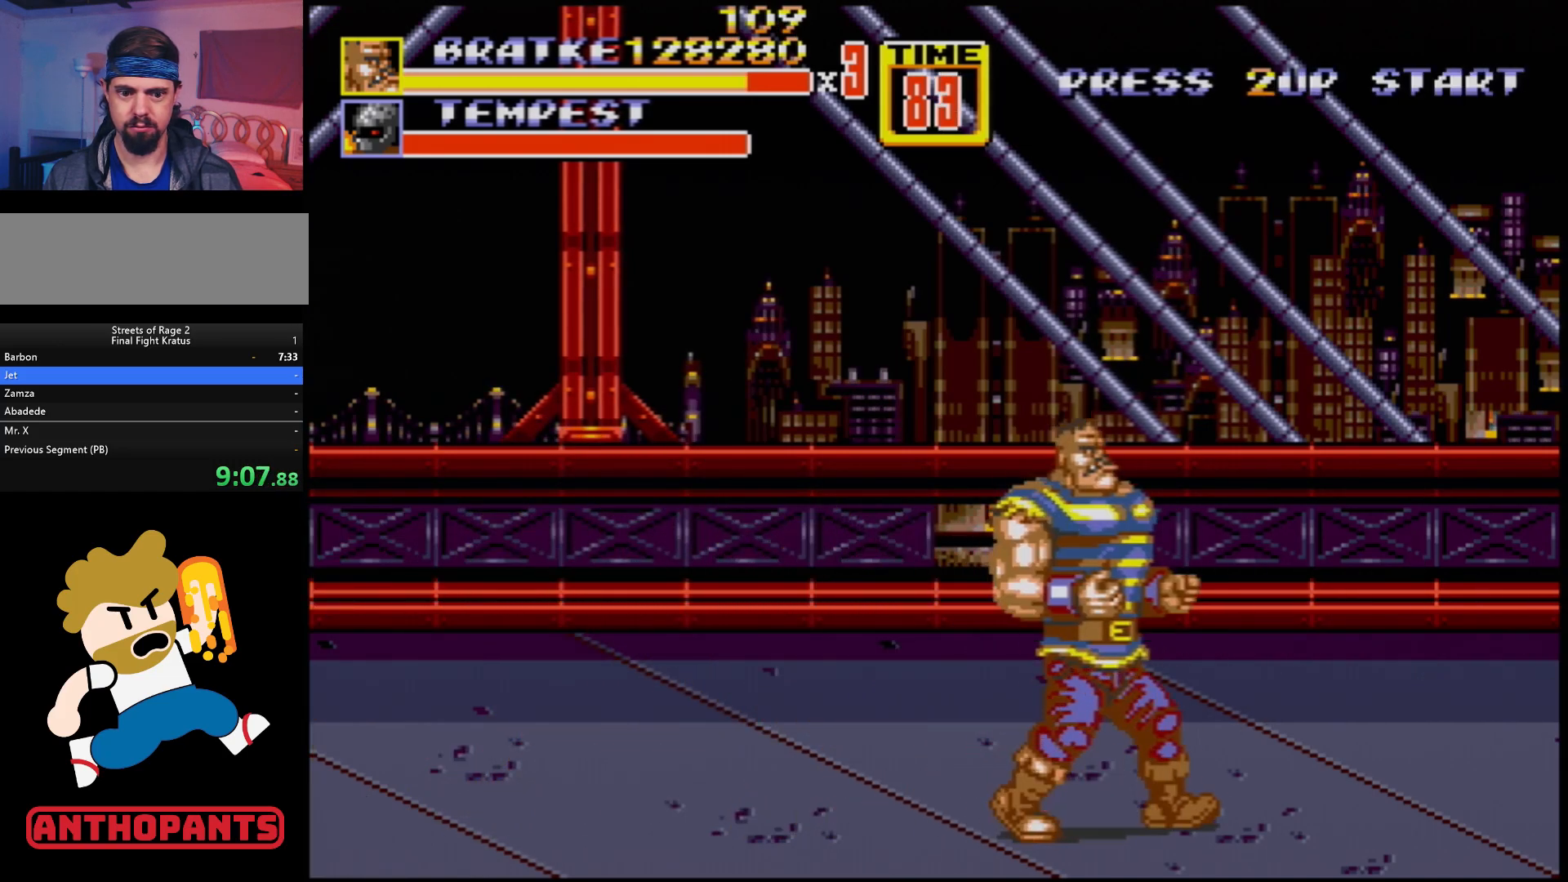
{"buttons": [], "events": [[33, "DPAD_RIGHT", "down"], [150, "DPAD_RIGHT", "up"]]}
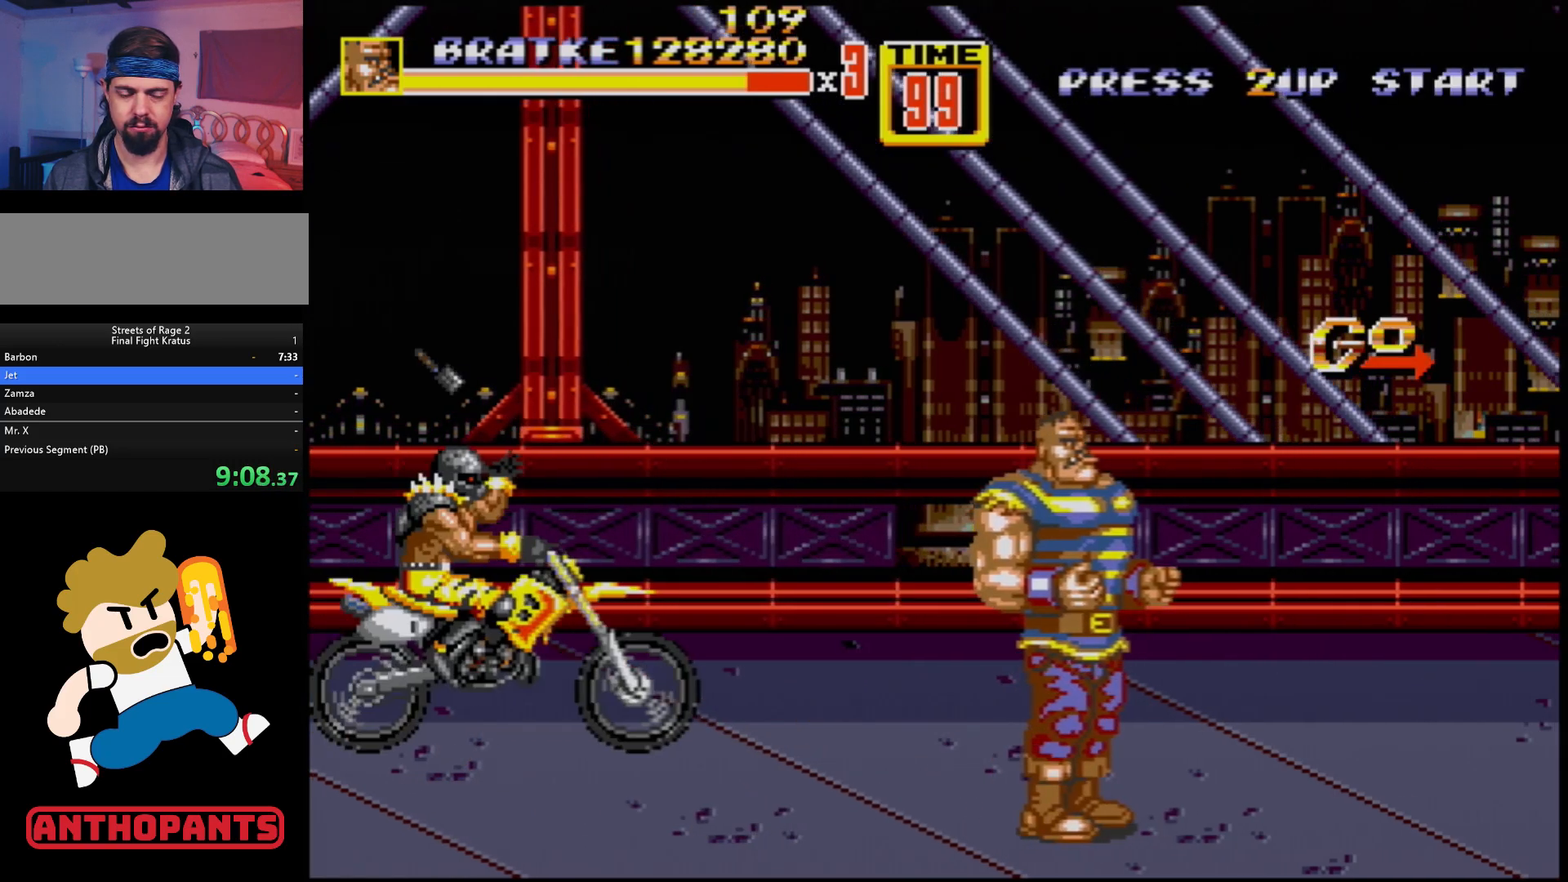
{"buttons": [], "events": [[383, "DPAD_RIGHT", "down"], [467, "DPAD_RIGHT", "up"]]}